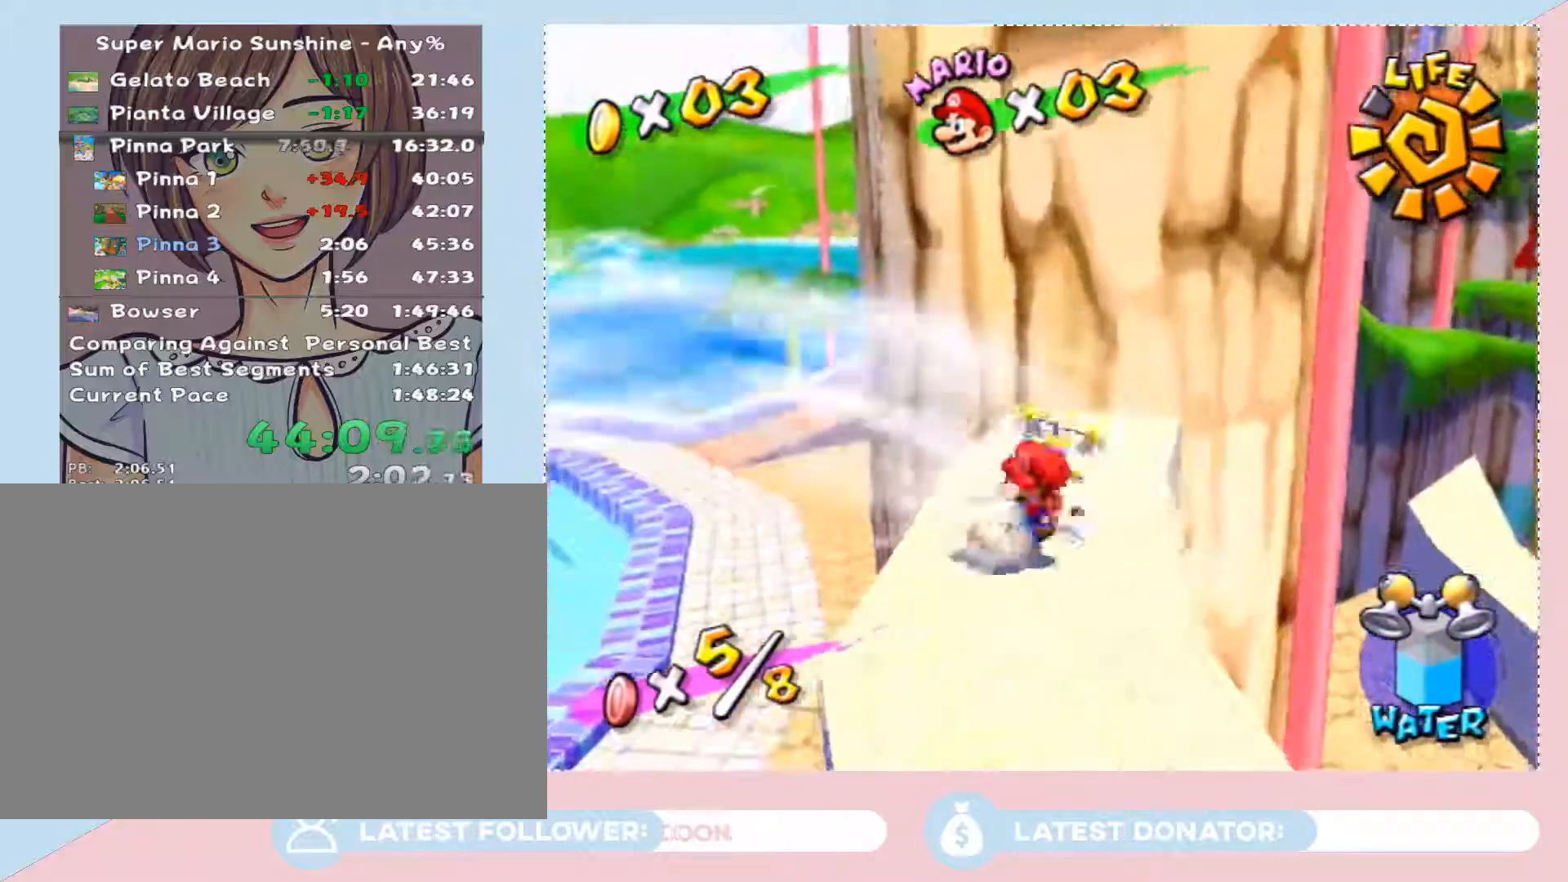
Gameplay with a controller (Nintendo layout); each line is a JSON object with the inputs held at the frame after it. "events" lists button and stick changes between this image and that frame as [ms after this image, input, new state], when the widget could be followed in between. Not read: L3 R1 R3.
{"buttons": ["A"], "left_stick": "up-right", "right_stick": "center", "events": [[33, "A", "down"], [267, "left_stick", "up-right"]]}
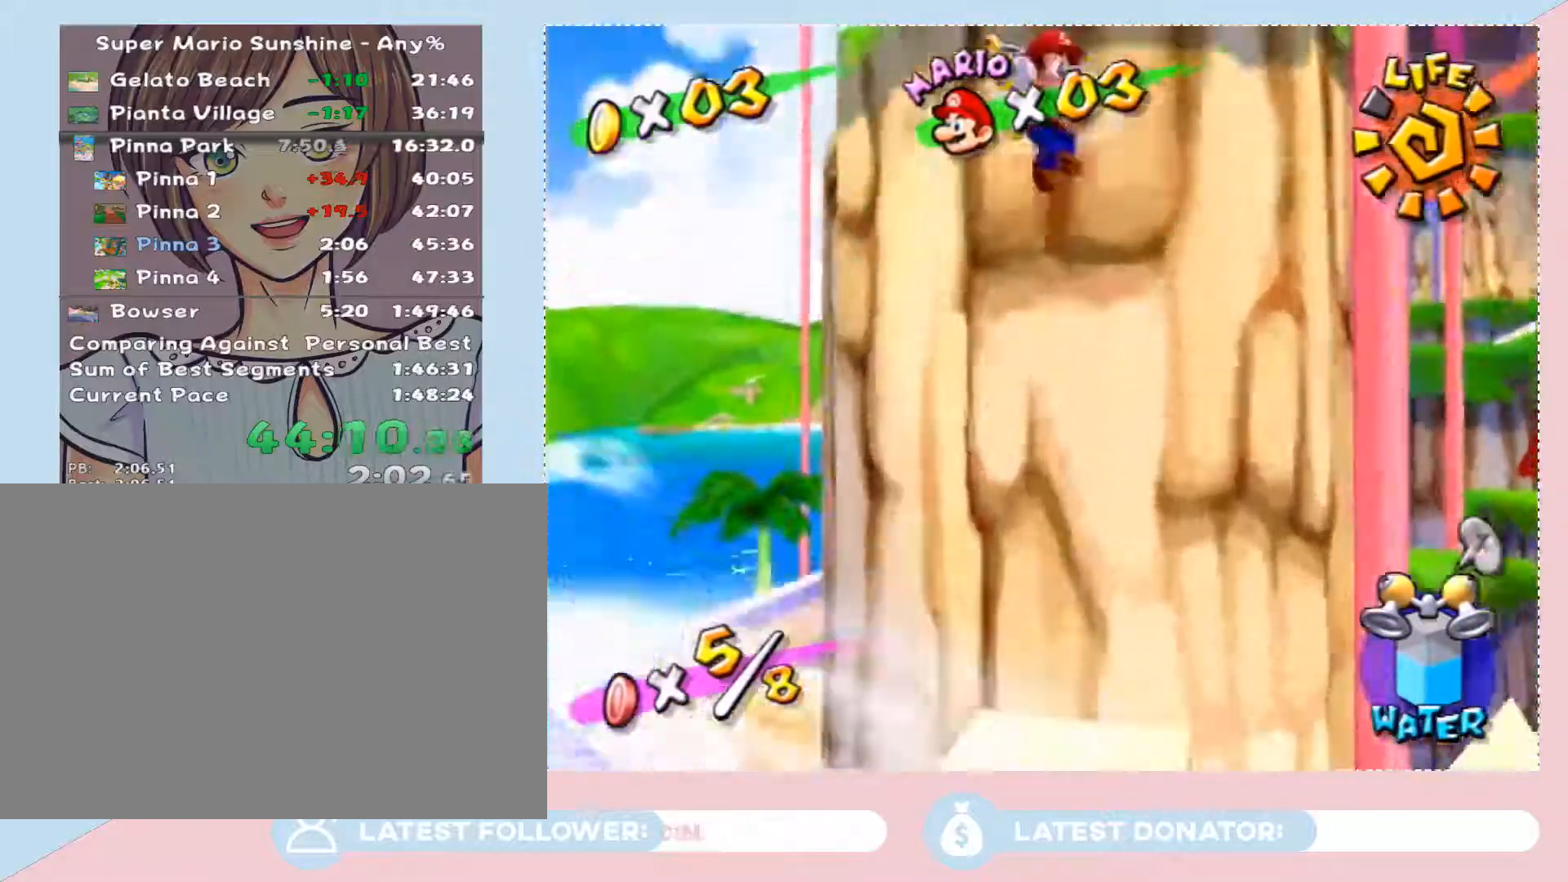
{"buttons": [], "left_stick": "up", "right_stick": "center", "events": [[100, "A", "up"], [317, "A", "down"], [383, "left_stick", "up"], [483, "A", "up"]]}
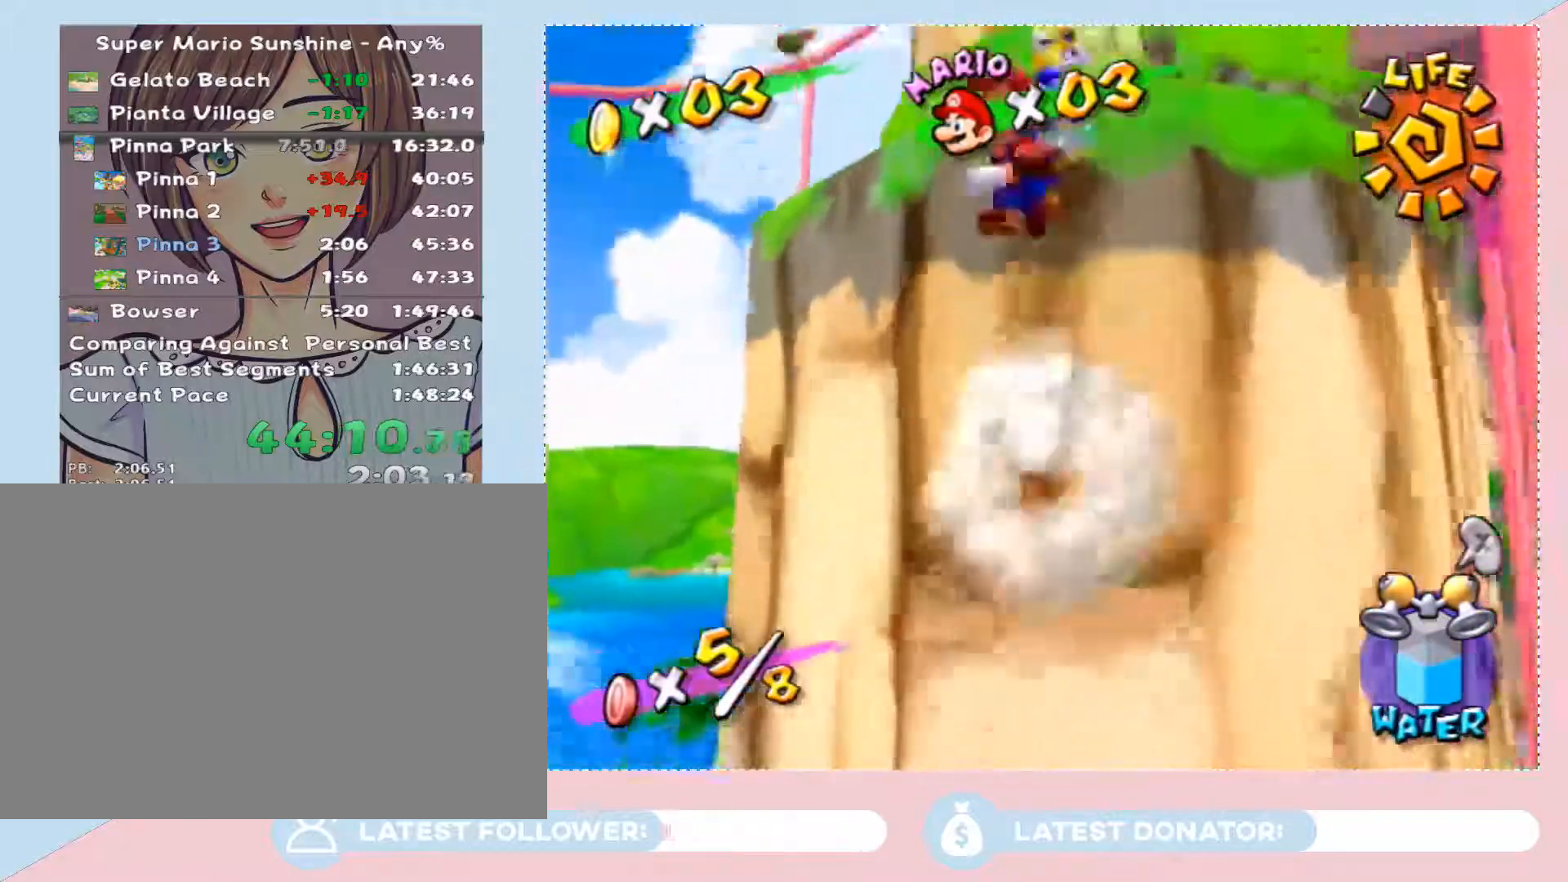
{"buttons": [], "left_stick": "up", "right_stick": "up-left", "events": [[483, "right_stick", "up-left"]]}
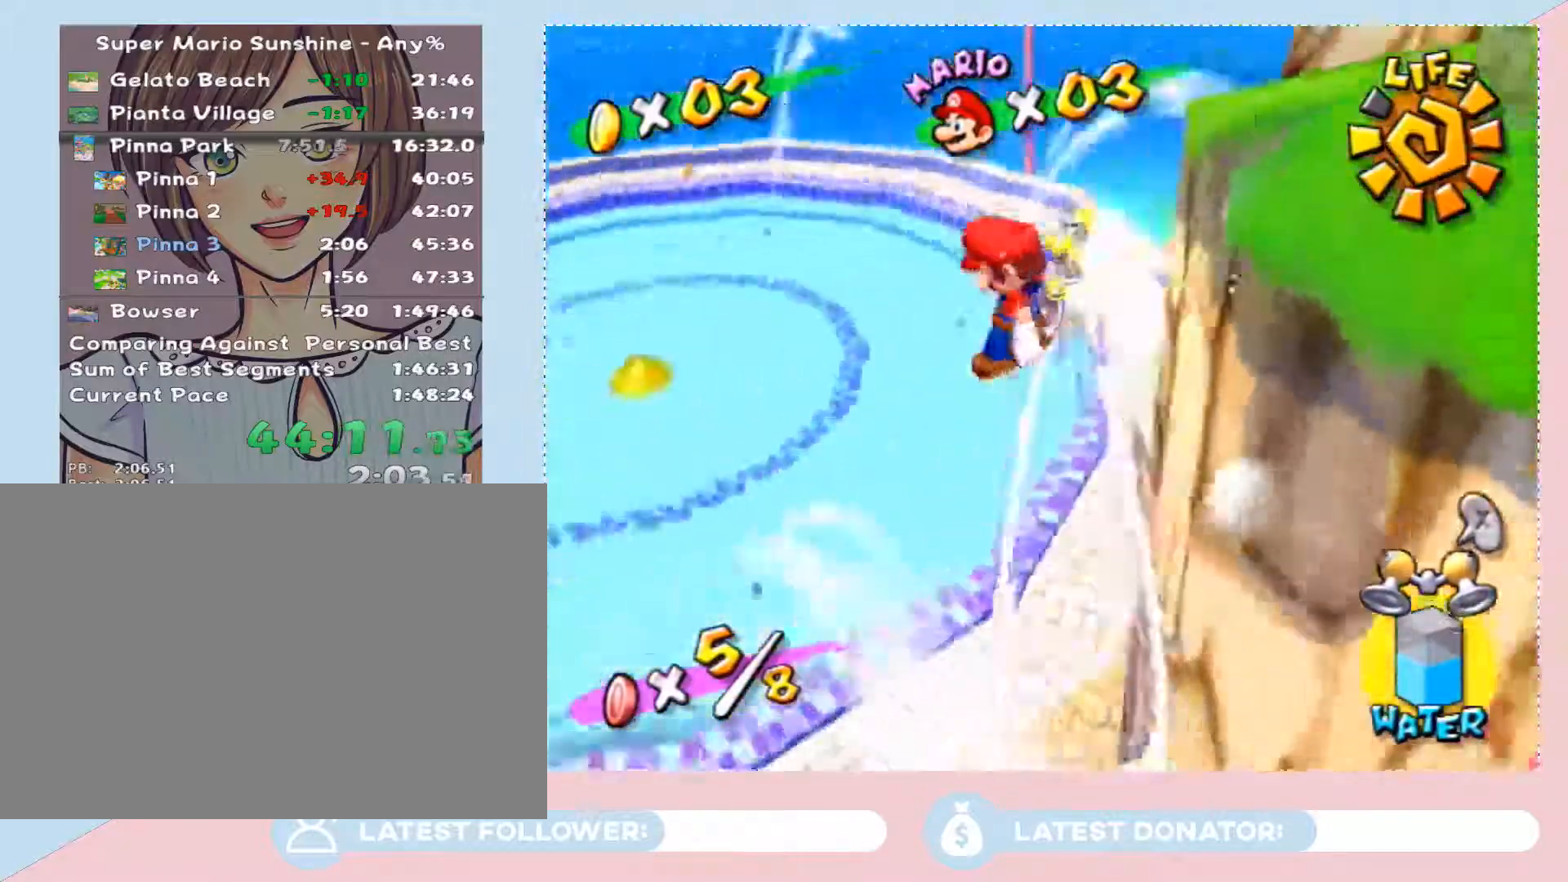
{"buttons": [], "left_stick": "up-right", "right_stick": "up-left", "events": [[33, "left_stick", "up-right"]]}
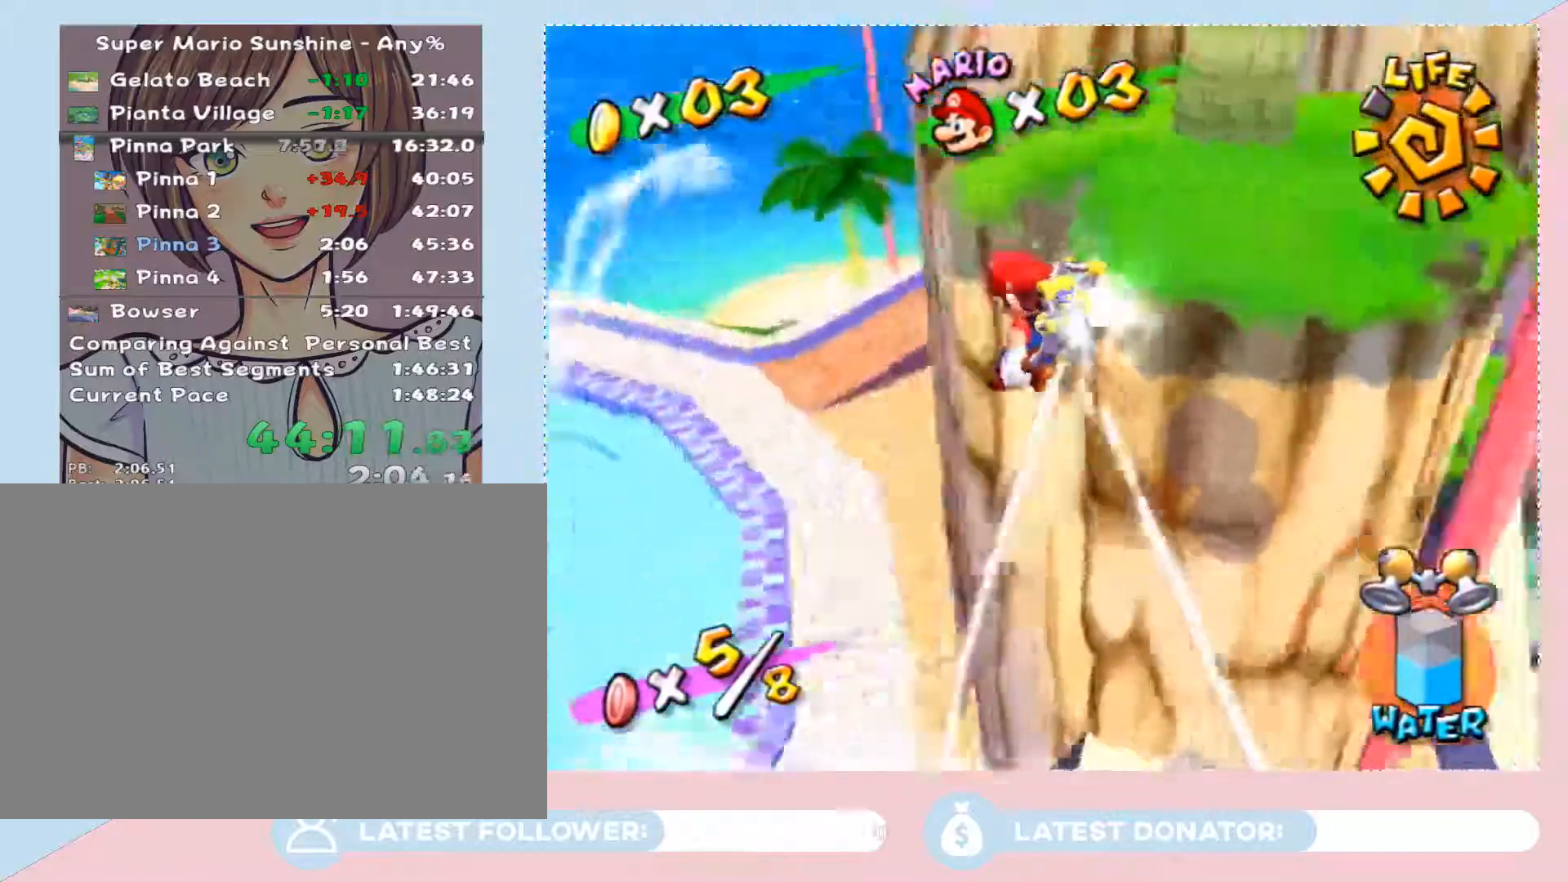
{"buttons": [], "left_stick": "up-right", "right_stick": "center", "events": [[133, "right_stick", "center"], [167, "left_stick", "up"], [417, "left_stick", "up-right"]]}
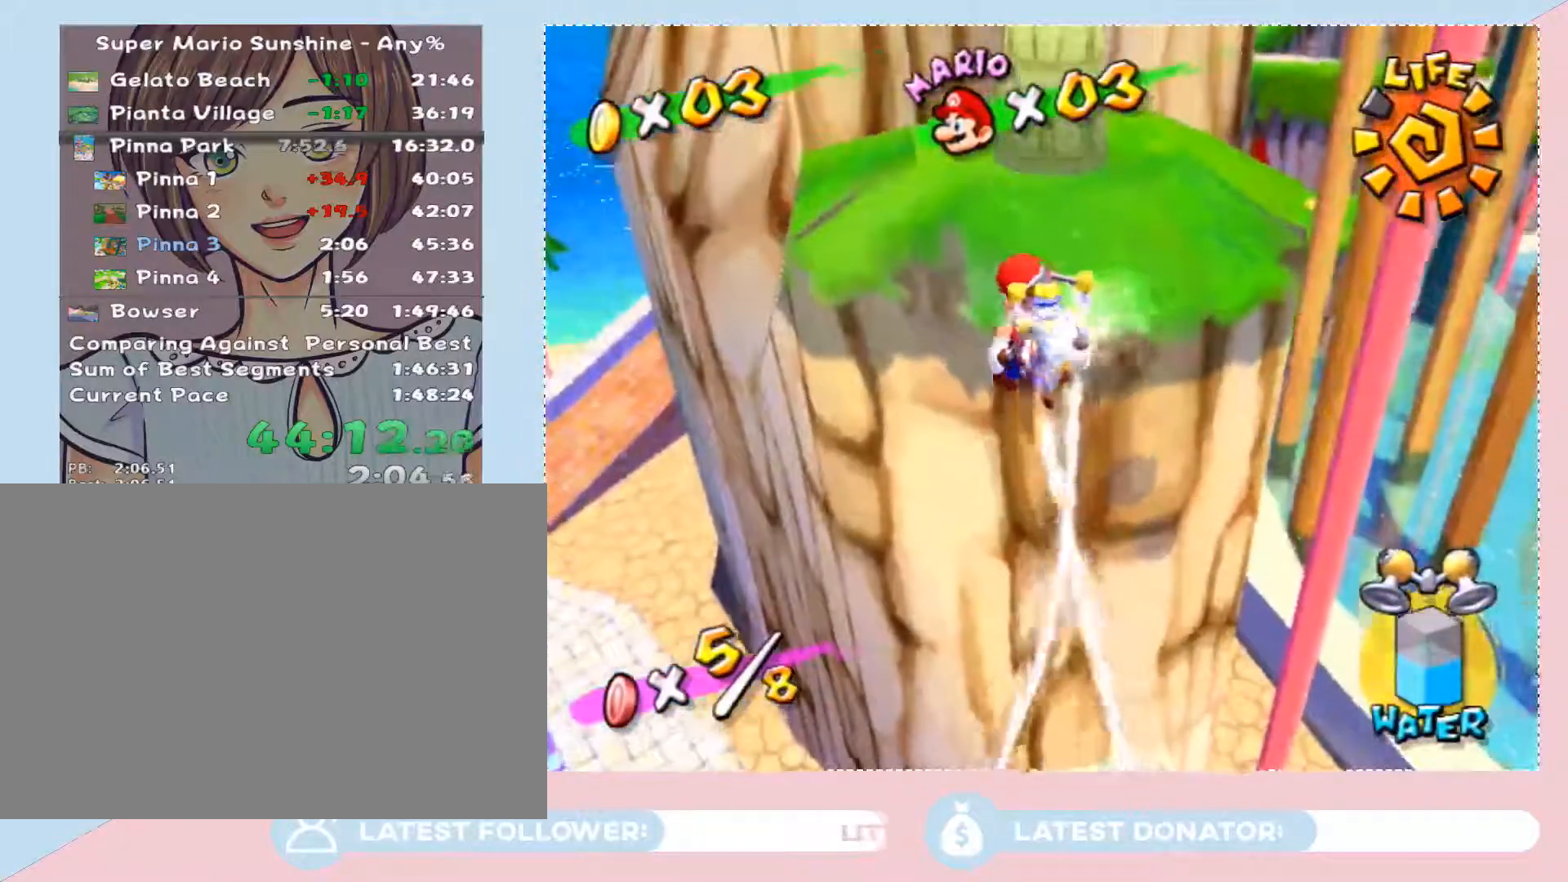
{"buttons": [], "left_stick": "up-right", "right_stick": "center", "events": [[217, "right_stick", "up-left"], [500, "right_stick", "center"]]}
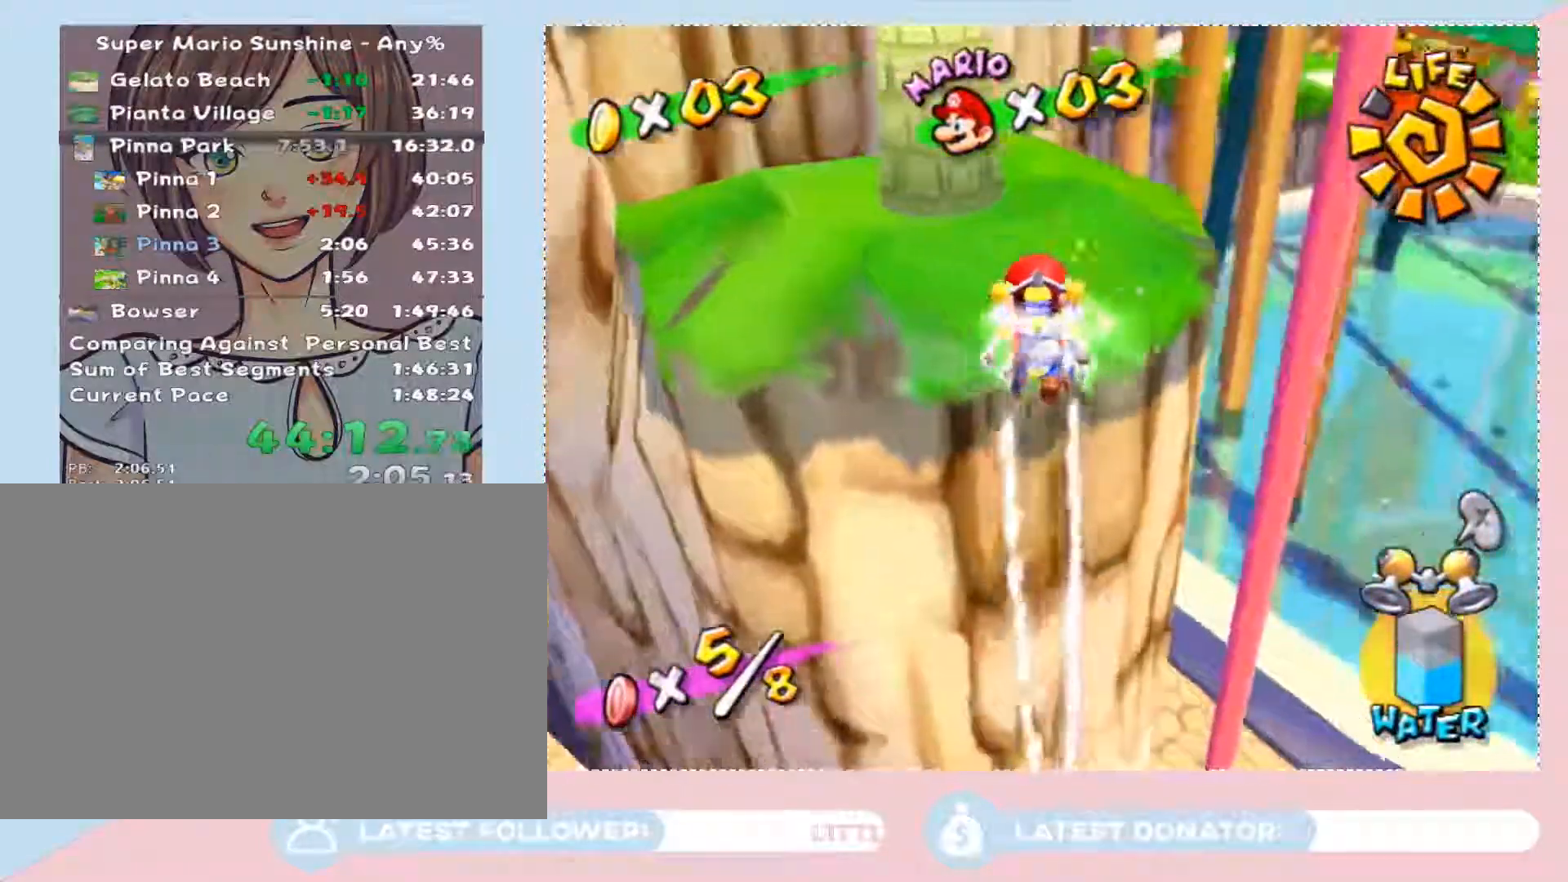
{"buttons": [], "left_stick": "up", "right_stick": "up-left", "events": [[100, "left_stick", "up"], [450, "right_stick", "up-left"]]}
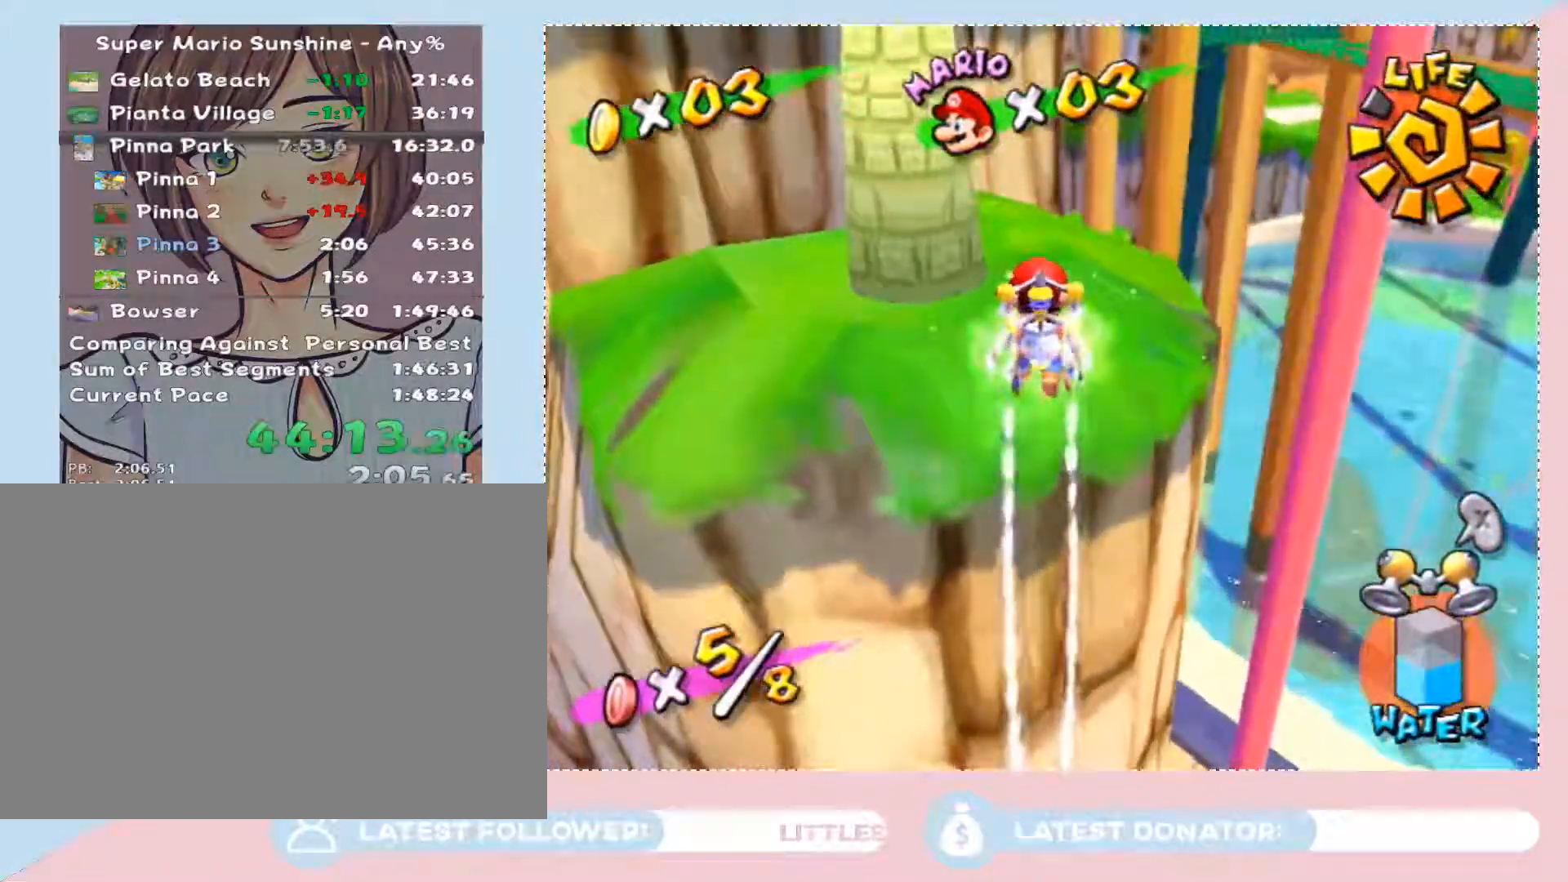
{"buttons": ["A"], "left_stick": "up", "right_stick": "center", "events": [[67, "right_stick", "center"], [200, "left_stick", "left"], [267, "left_stick", "down-right"], [350, "left_stick", "up"], [483, "A", "down"]]}
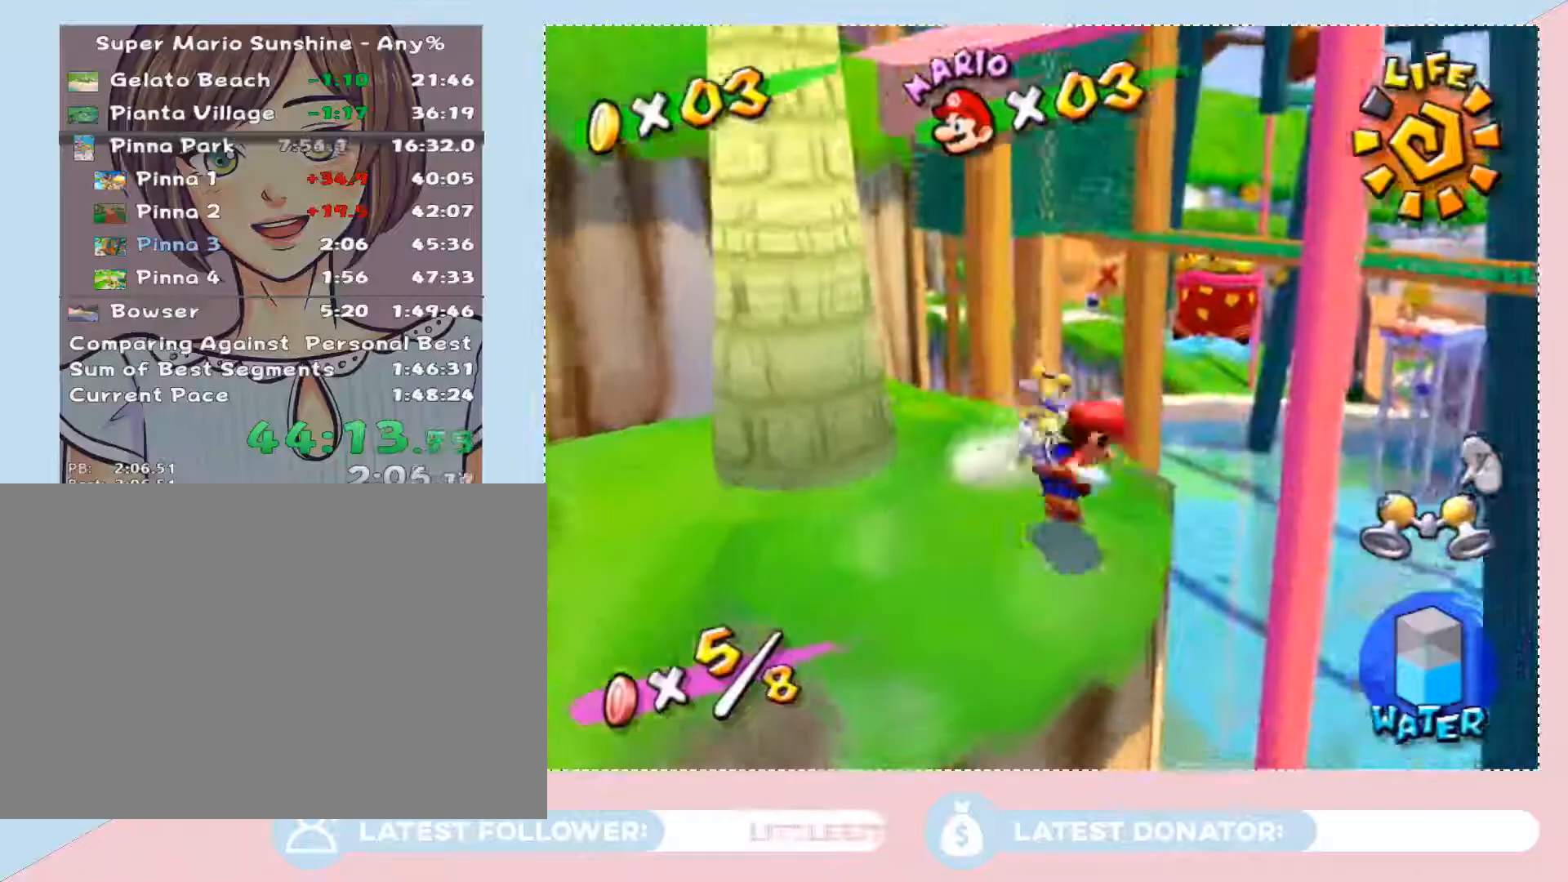
{"buttons": ["A"], "left_stick": "up", "right_stick": "center", "events": []}
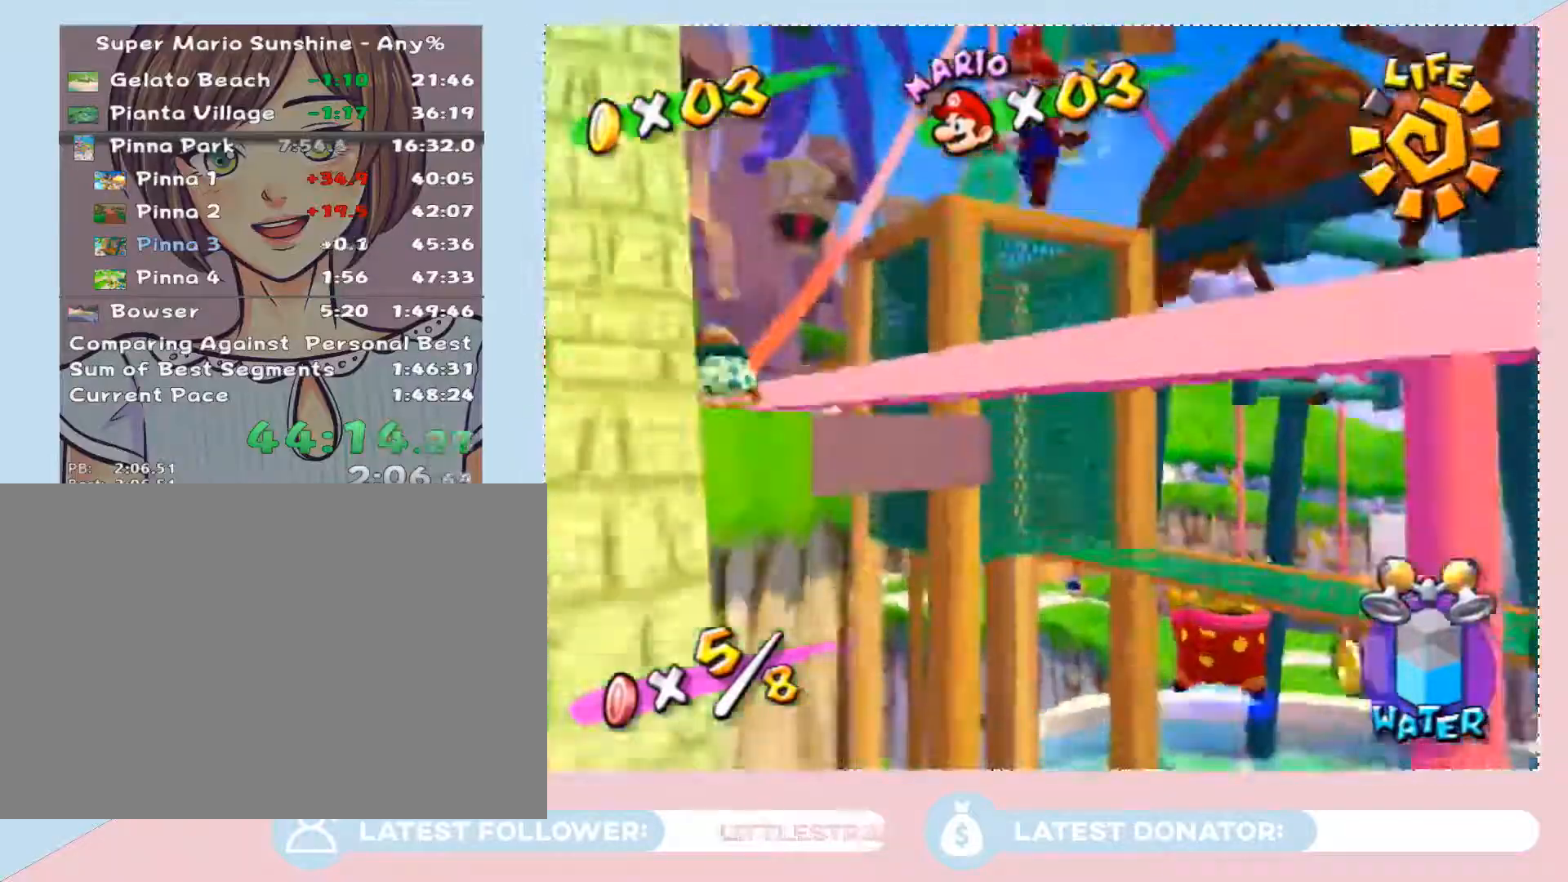
{"buttons": [], "left_stick": "up", "right_stick": "right", "events": [[17, "A", "up"], [467, "right_stick", "right"]]}
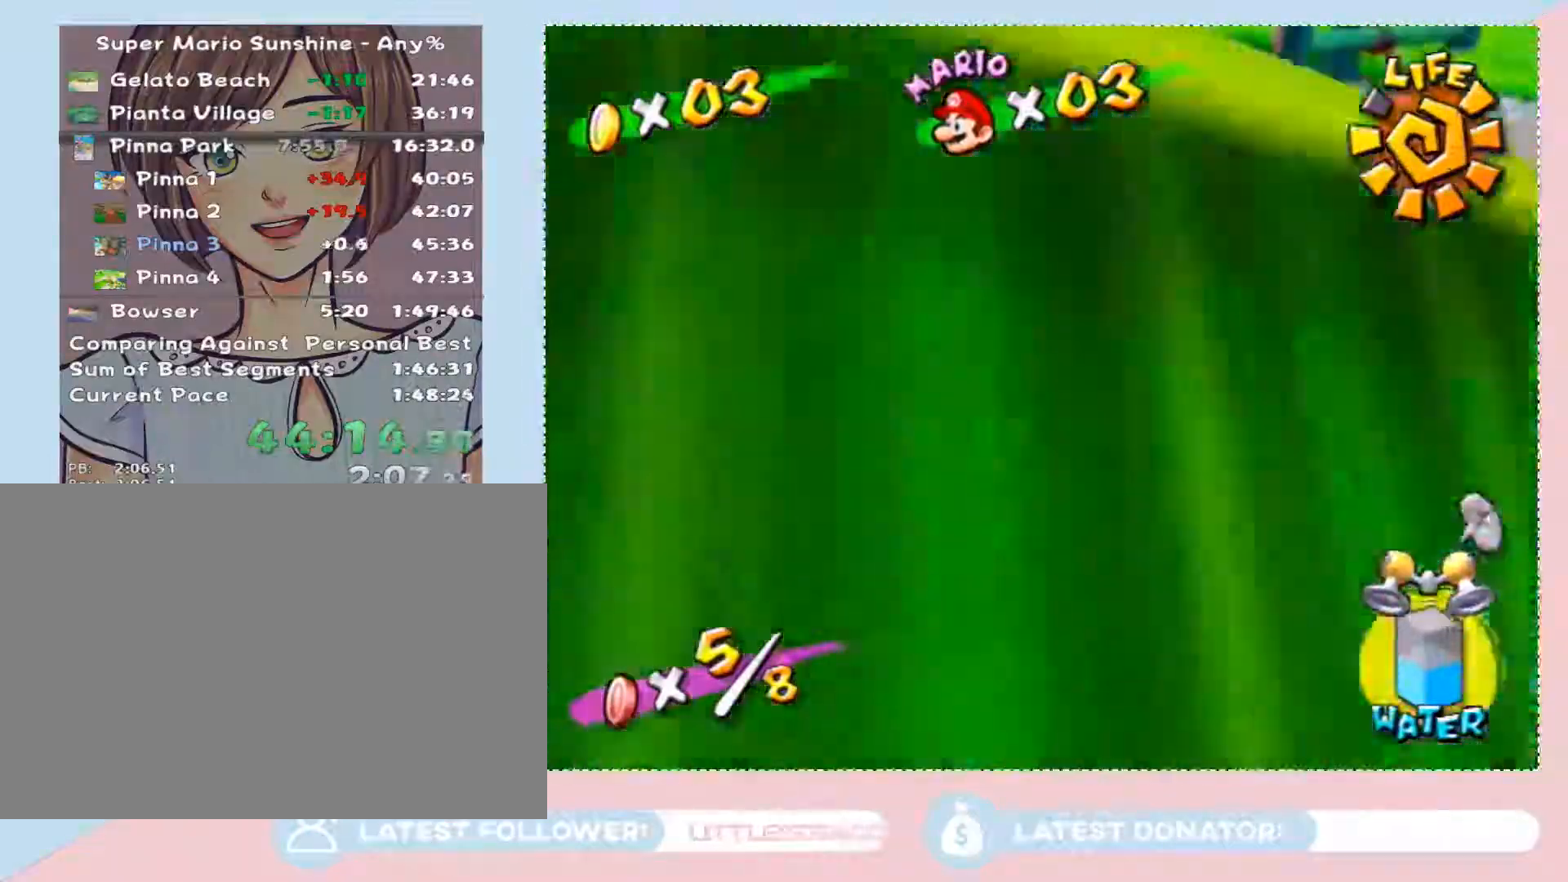
{"buttons": [], "left_stick": "up-right", "right_stick": "center", "events": [[133, "left_stick", "up-right"], [200, "right_stick", "center"]]}
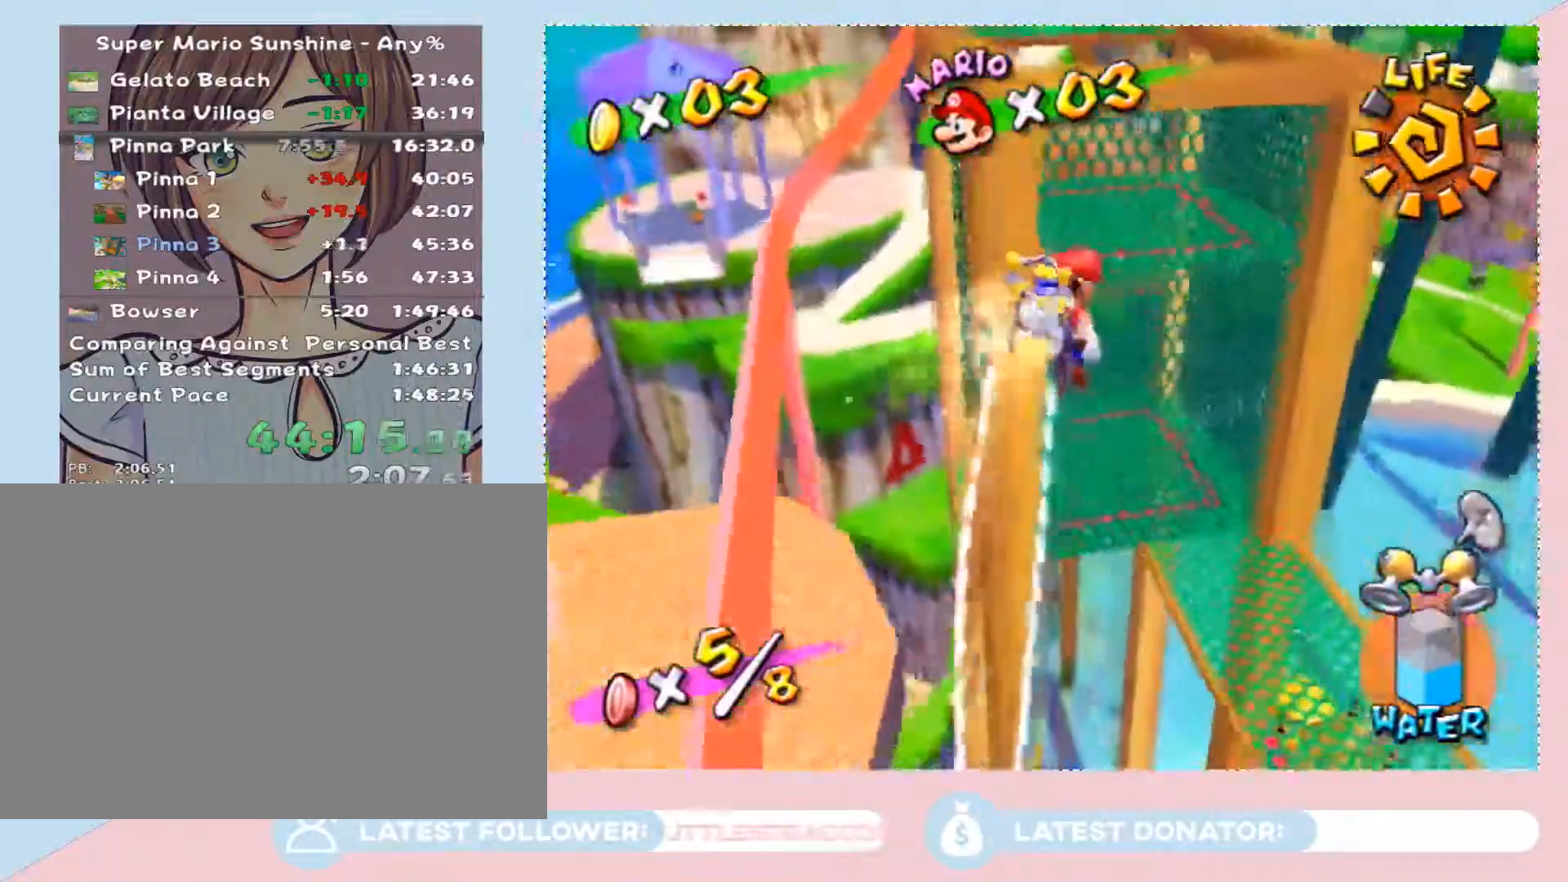
{"buttons": [], "left_stick": "down-right", "right_stick": "right", "events": [[83, "left_stick", "right"], [400, "right_stick", "right"], [483, "left_stick", "down-right"]]}
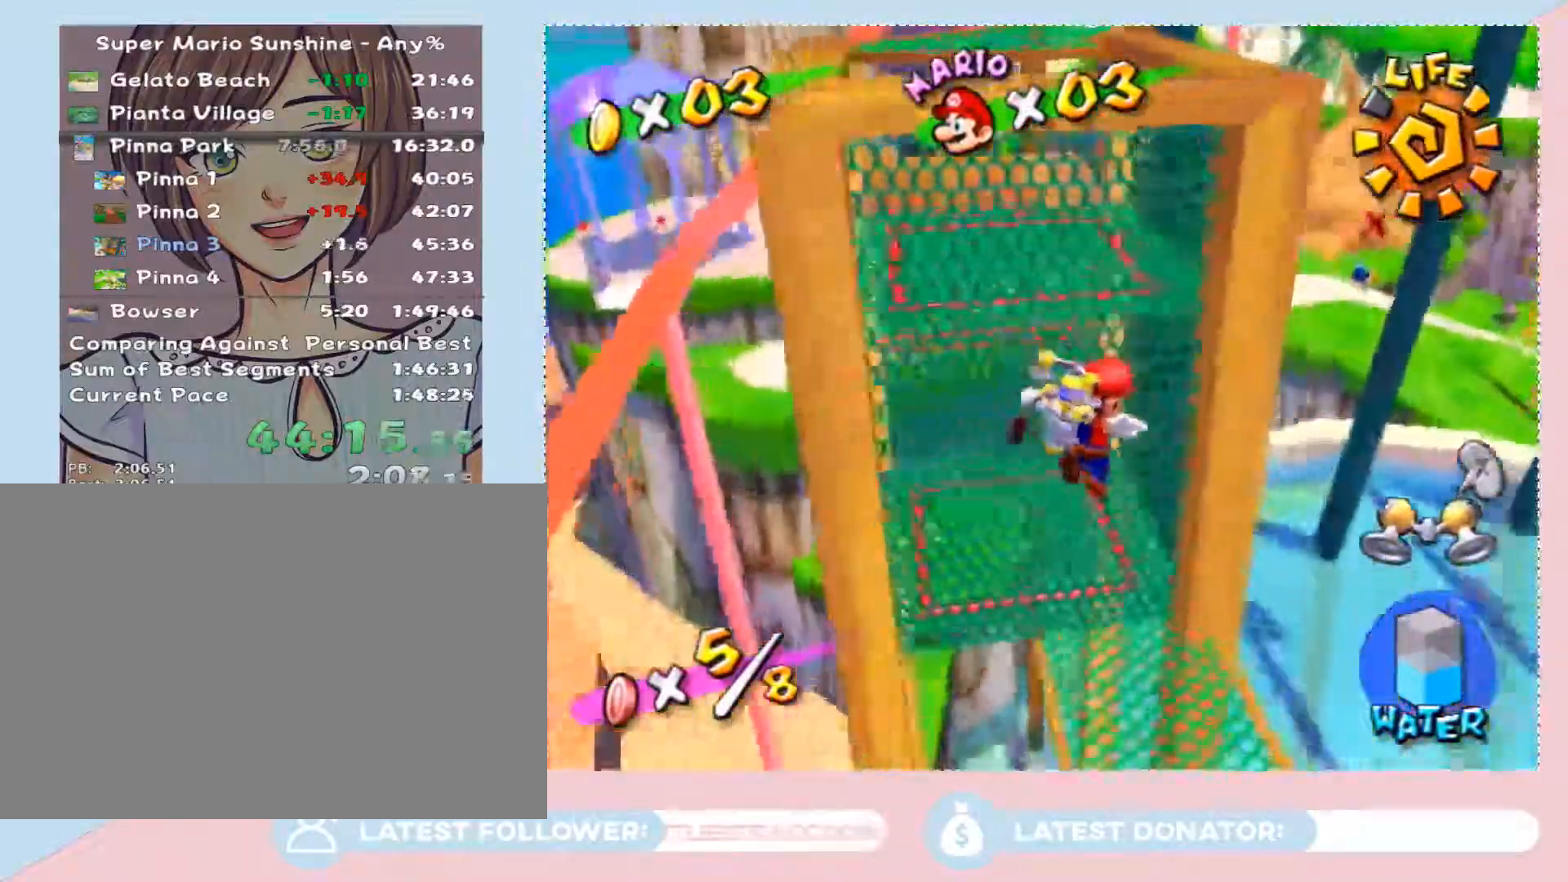
{"buttons": [], "left_stick": "down", "right_stick": "center", "events": [[17, "right_stick", "center"], [83, "left_stick", "down"]]}
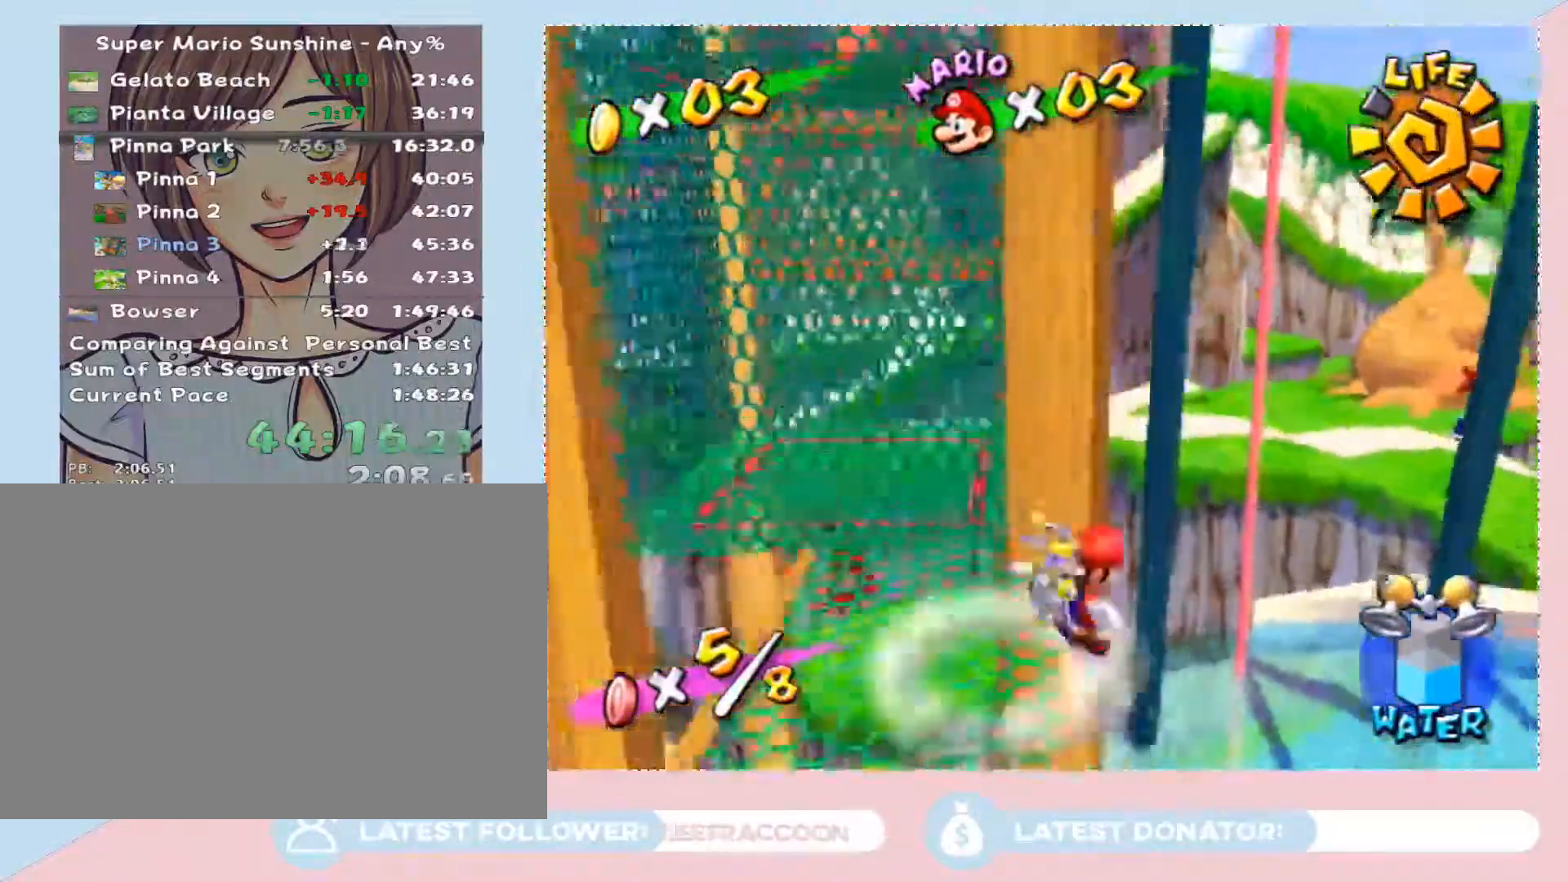
{"buttons": ["A"], "left_stick": "down", "right_stick": "center", "events": [[267, "left_stick", "up"], [283, "A", "down"], [467, "left_stick", "down"]]}
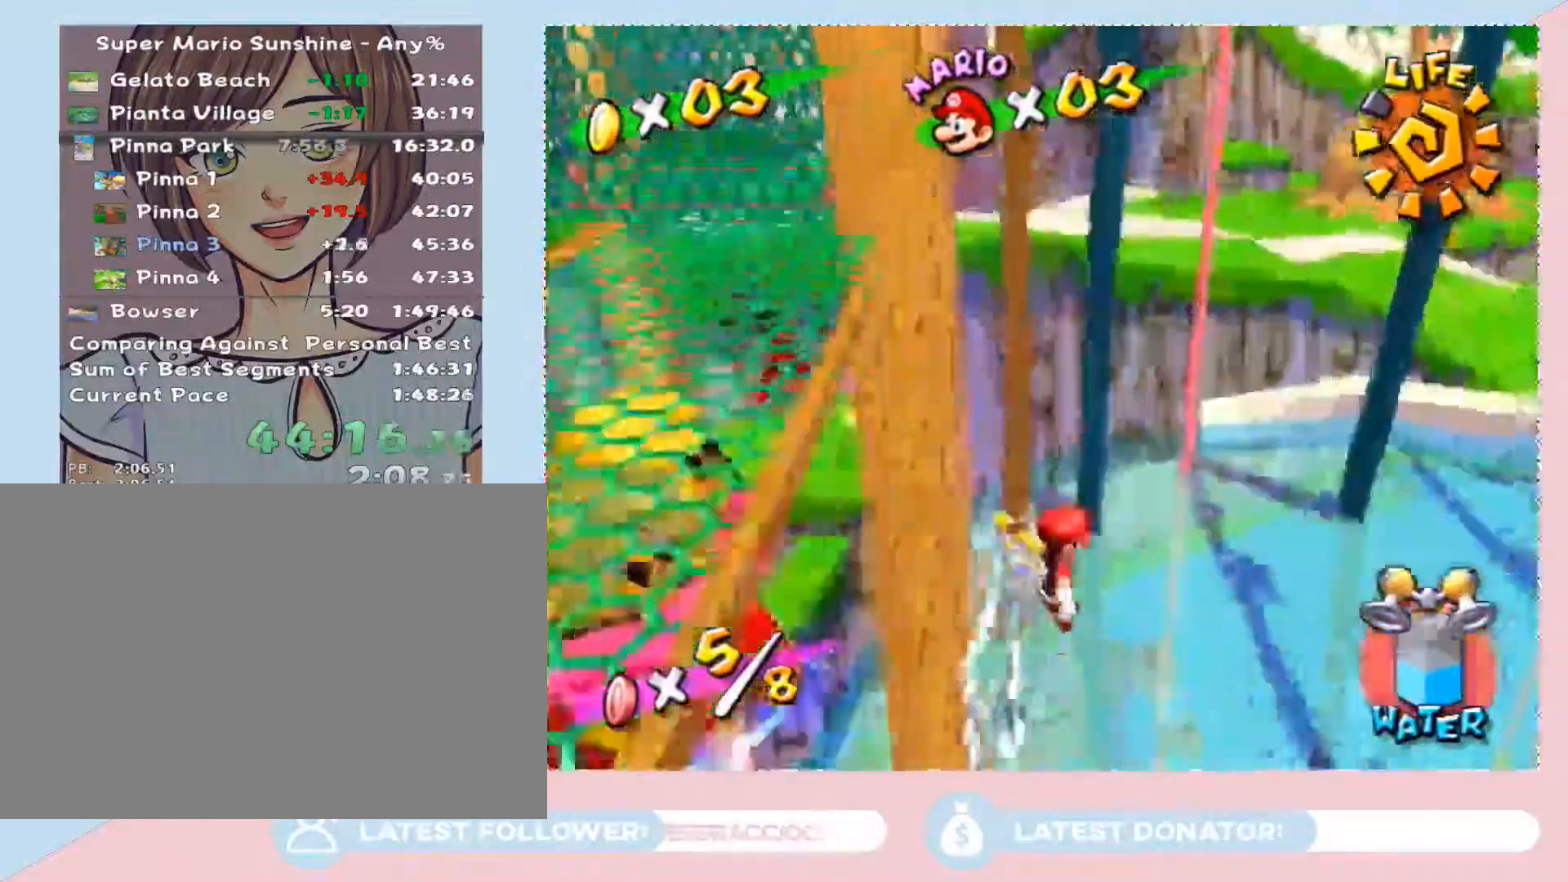
{"buttons": [], "left_stick": "up-left", "right_stick": "right", "events": [[133, "A", "up"], [267, "right_stick", "down-right"], [283, "left_stick", "down-left"], [367, "right_stick", "right"], [450, "left_stick", "up-left"]]}
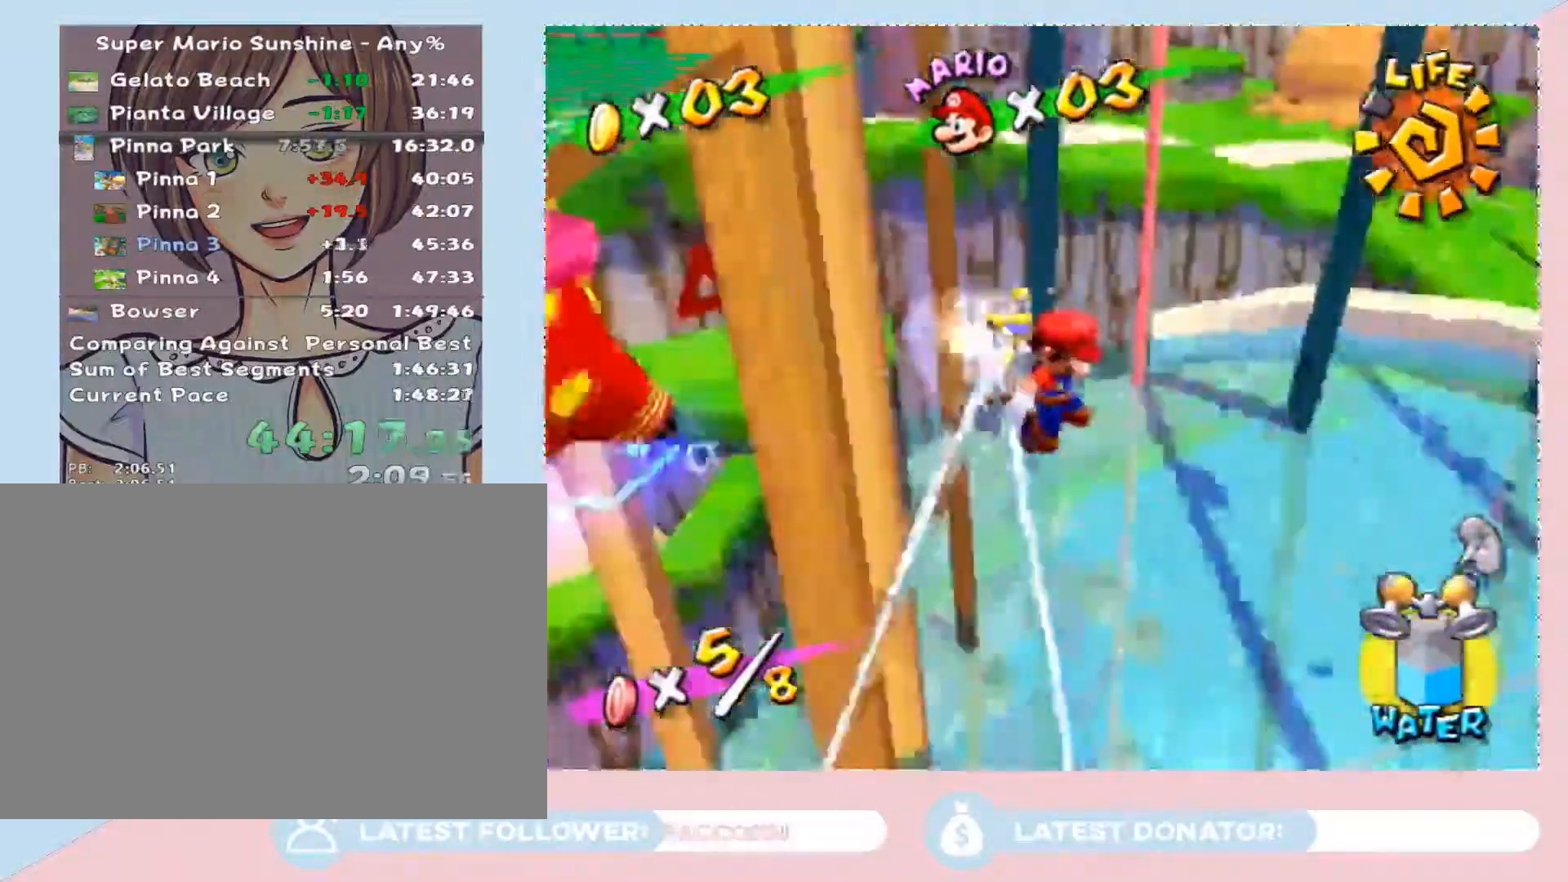
{"buttons": [], "left_stick": "left", "right_stick": "center", "events": [[50, "left_stick", "up"], [417, "right_stick", "center"], [500, "left_stick", "left"]]}
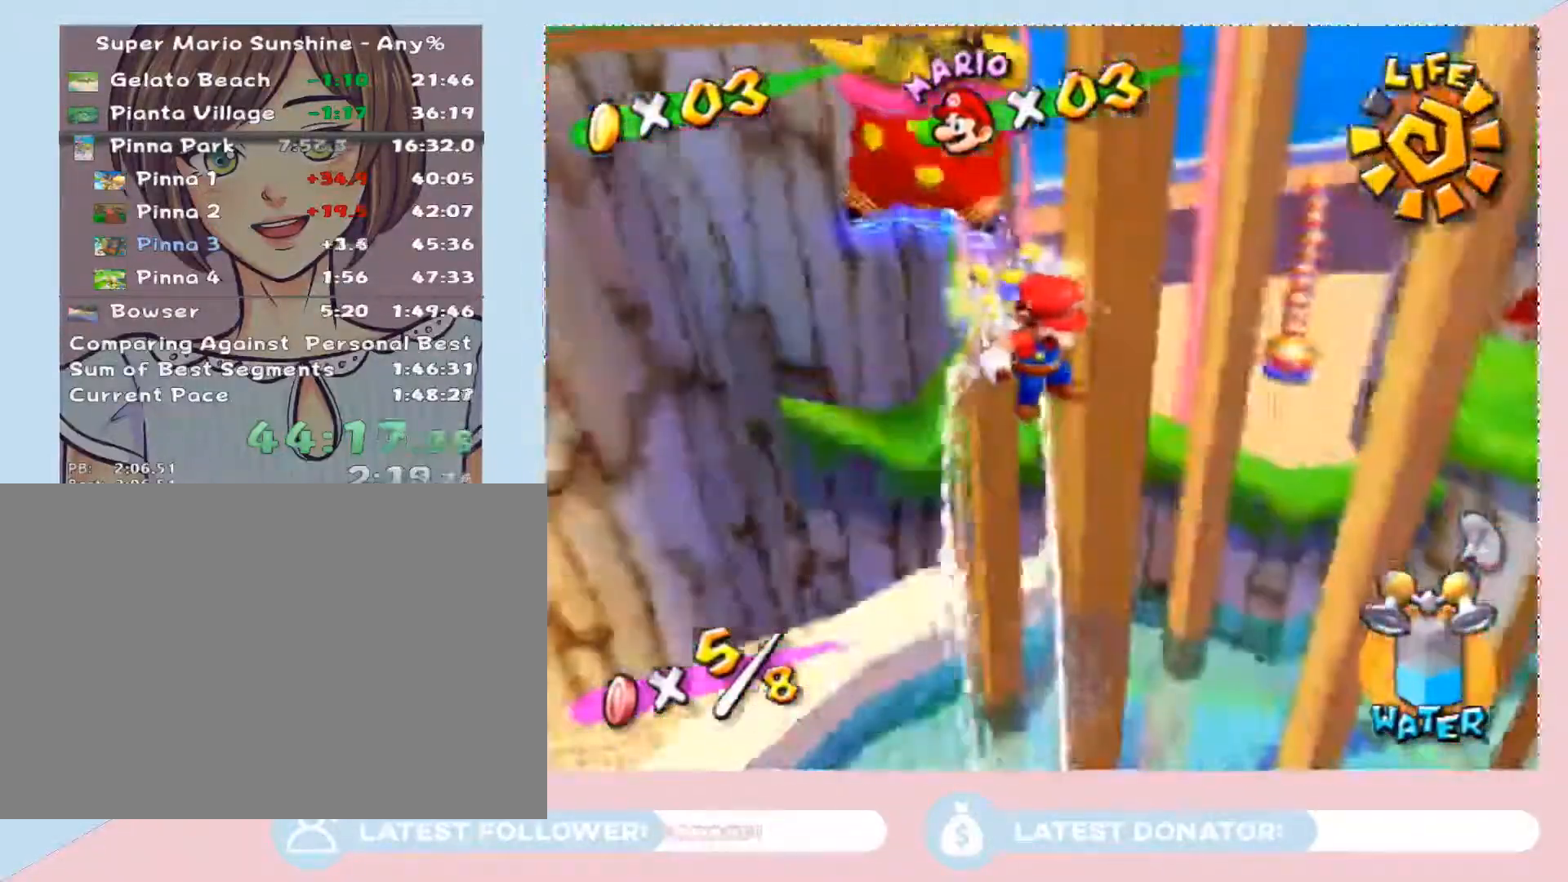
{"buttons": [], "left_stick": "up-left", "right_stick": "center", "events": [[50, "right_stick", "right"], [383, "left_stick", "up-left"], [417, "right_stick", "center"]]}
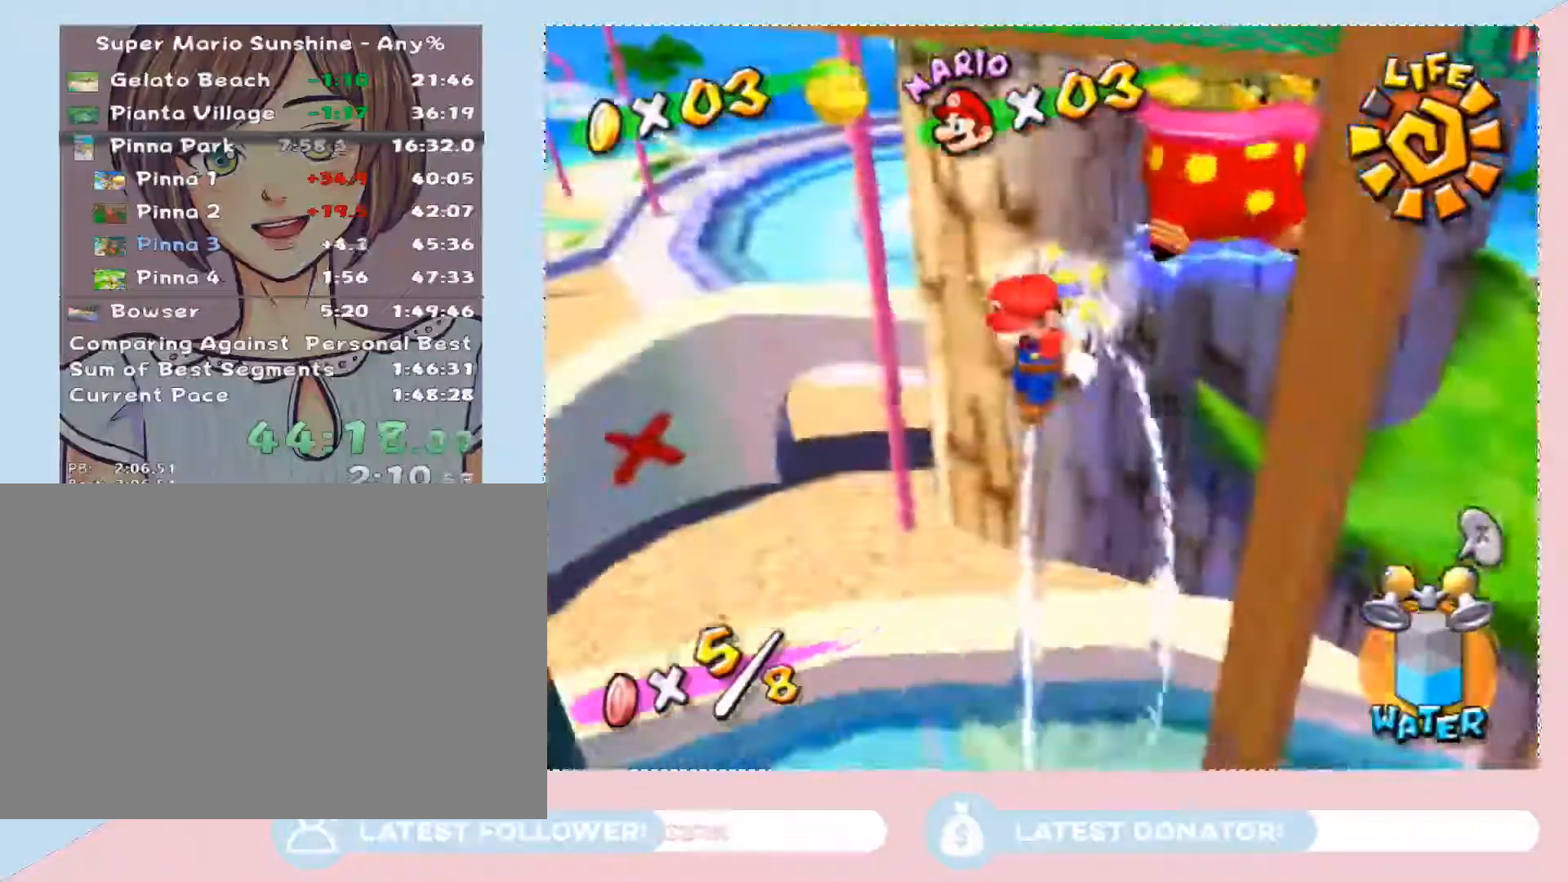
{"buttons": [], "left_stick": "up", "right_stick": "right", "events": [[167, "right_stick", "right"], [333, "left_stick", "up"]]}
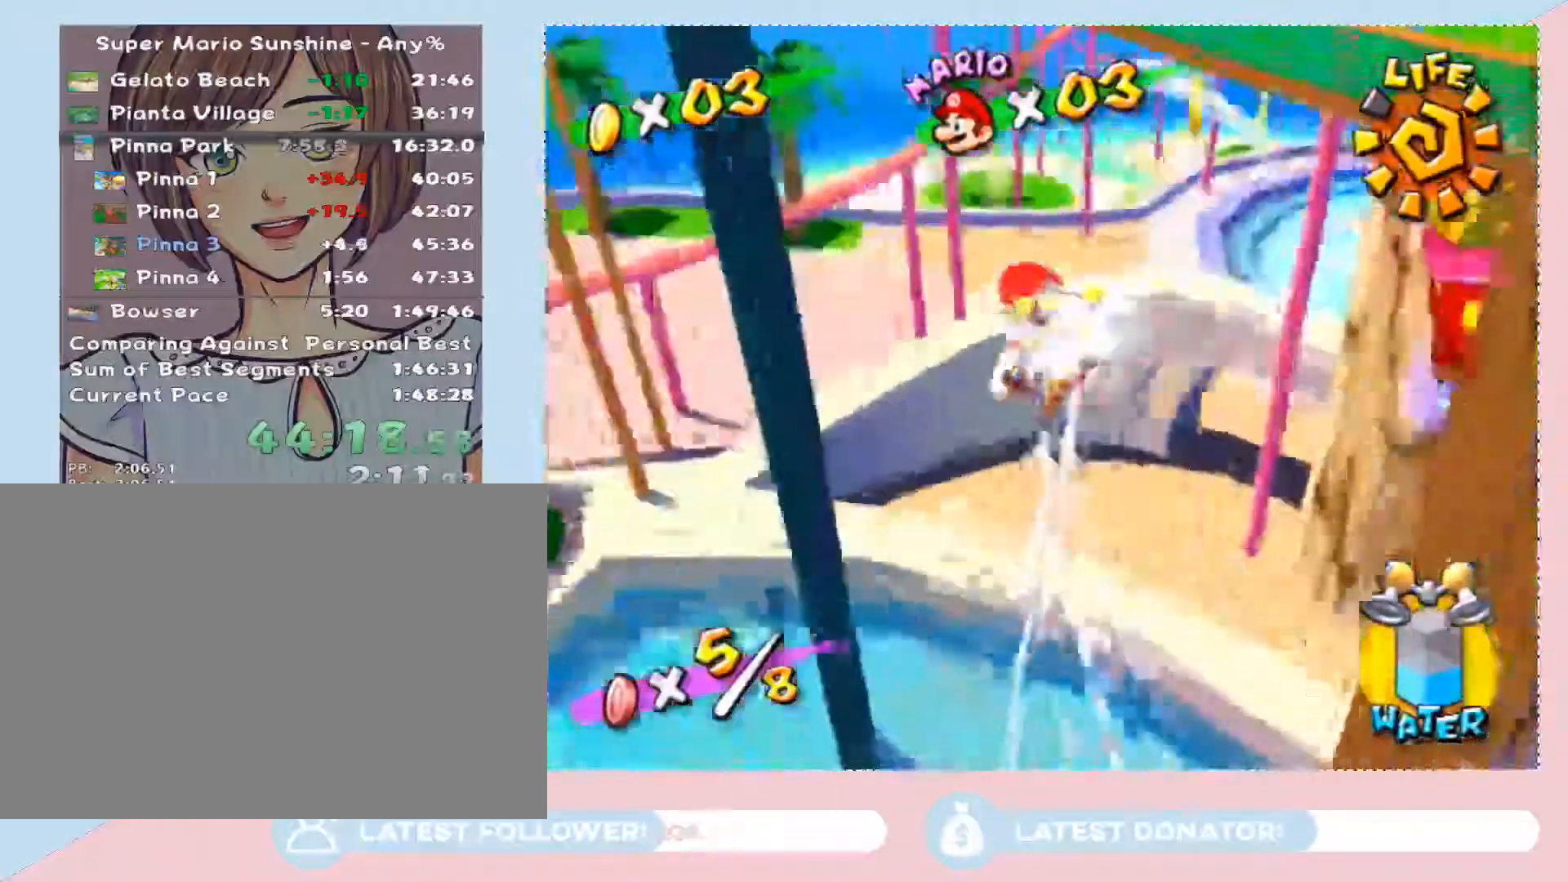
{"buttons": [], "left_stick": "up-right", "right_stick": "center", "events": [[150, "right_stick", "center"], [167, "left_stick", "up-right"]]}
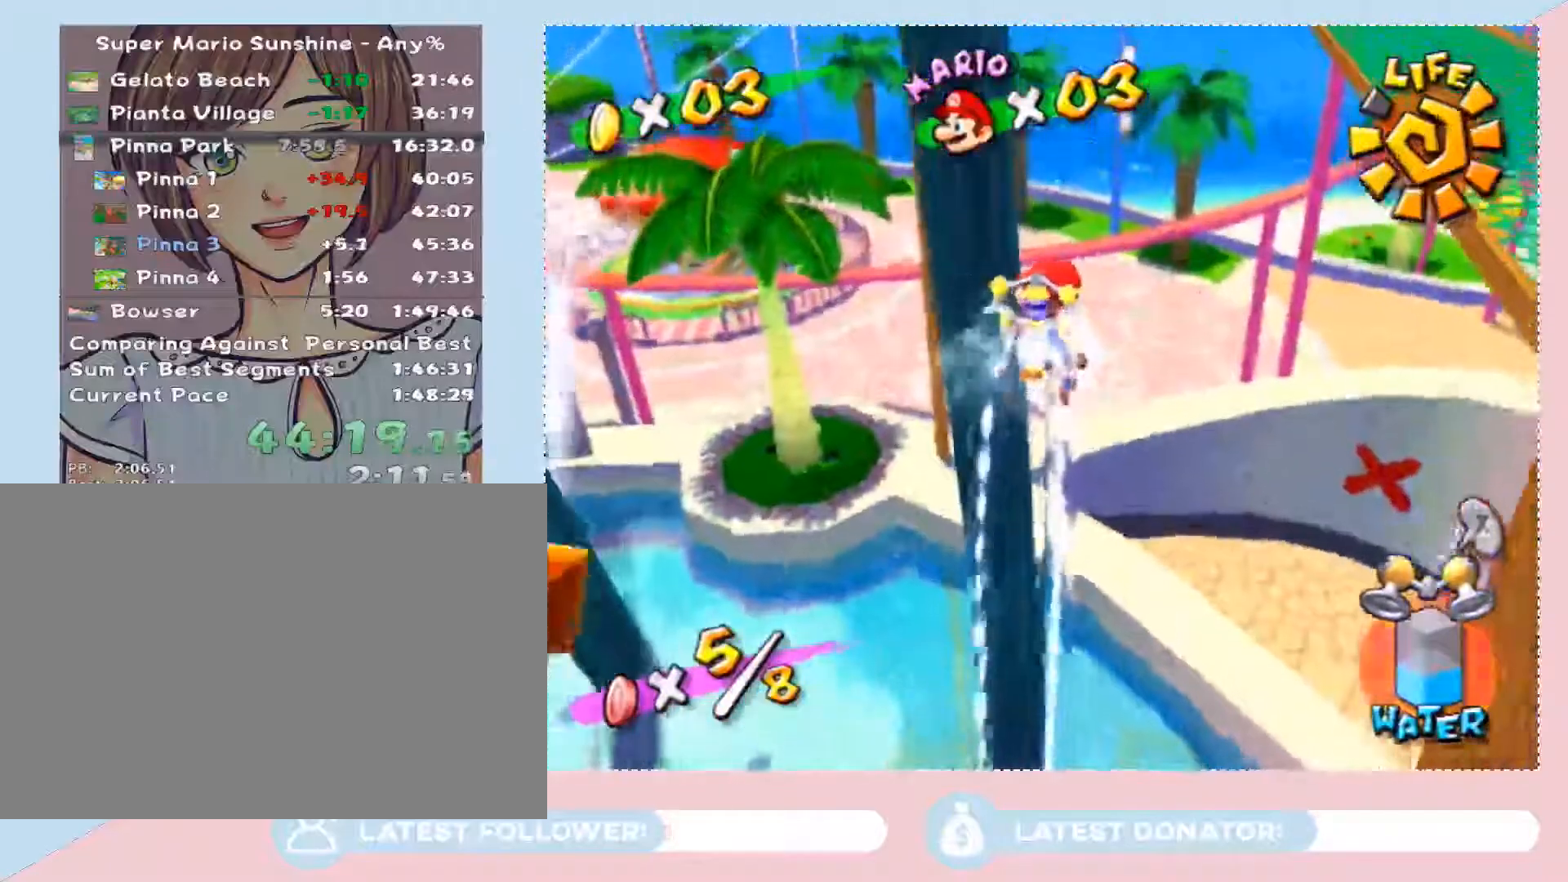
{"buttons": [], "left_stick": "up-right", "right_stick": "center", "events": [[100, "B", "down"], [167, "B", "up"], [267, "B", "down"], [317, "B", "up"], [383, "B", "down"], [483, "B", "up"]]}
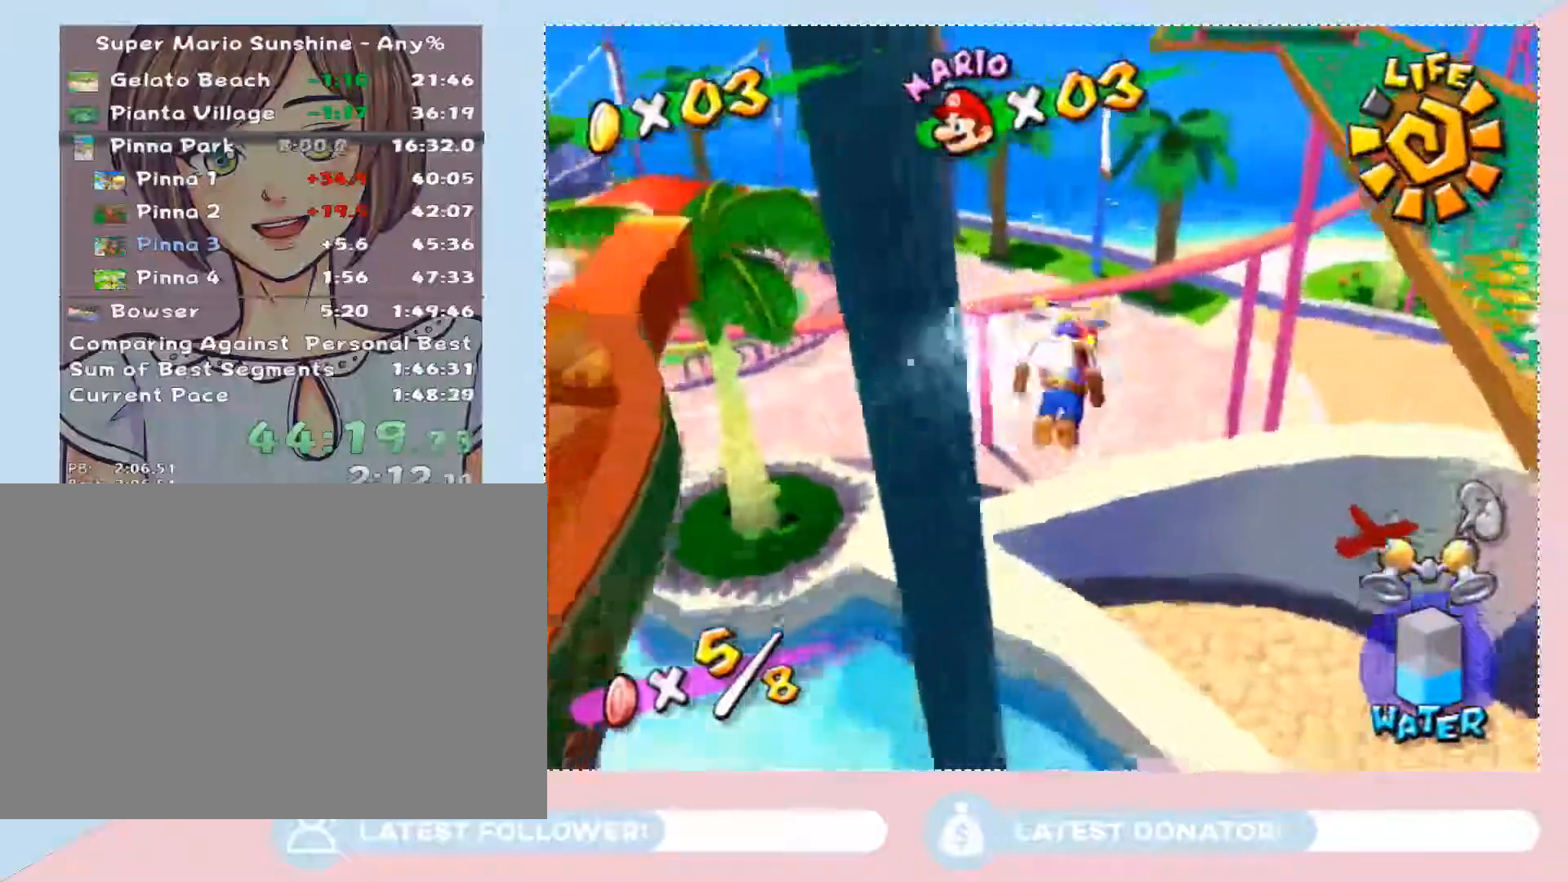
{"buttons": [], "left_stick": "up-left", "right_stick": "center", "events": [[117, "left_stick", "up"], [200, "right_stick", "right"], [233, "left_stick", "up-left"], [367, "right_stick", "center"]]}
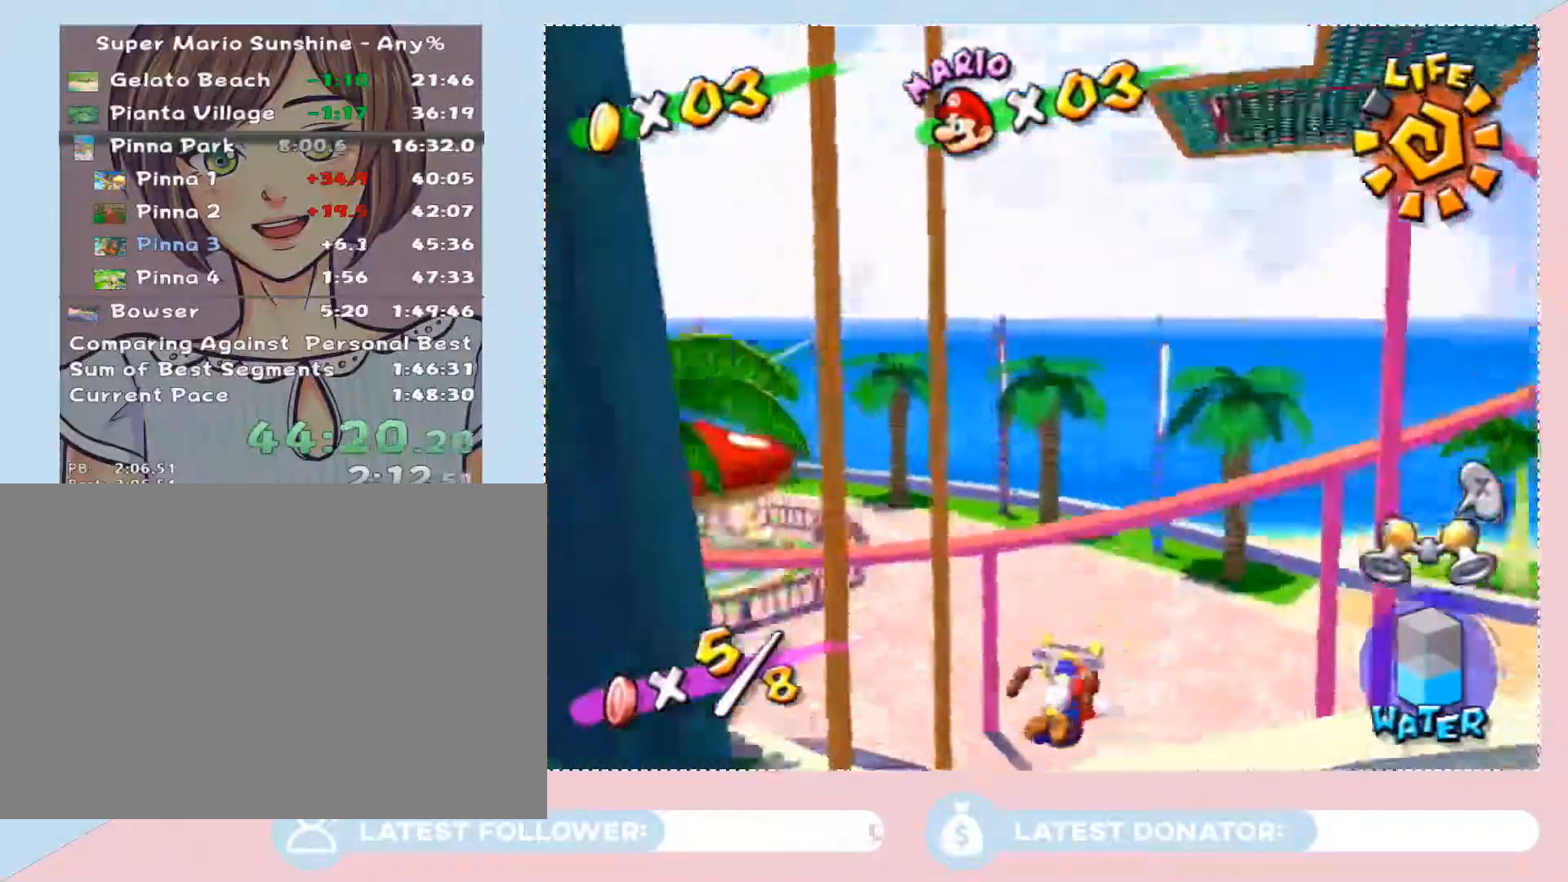
{"buttons": ["A"], "left_stick": "up-left", "right_stick": "center", "events": [[200, "A", "down"], [250, "A", "up"], [350, "A", "down"], [383, "A", "up"], [450, "A", "down"]]}
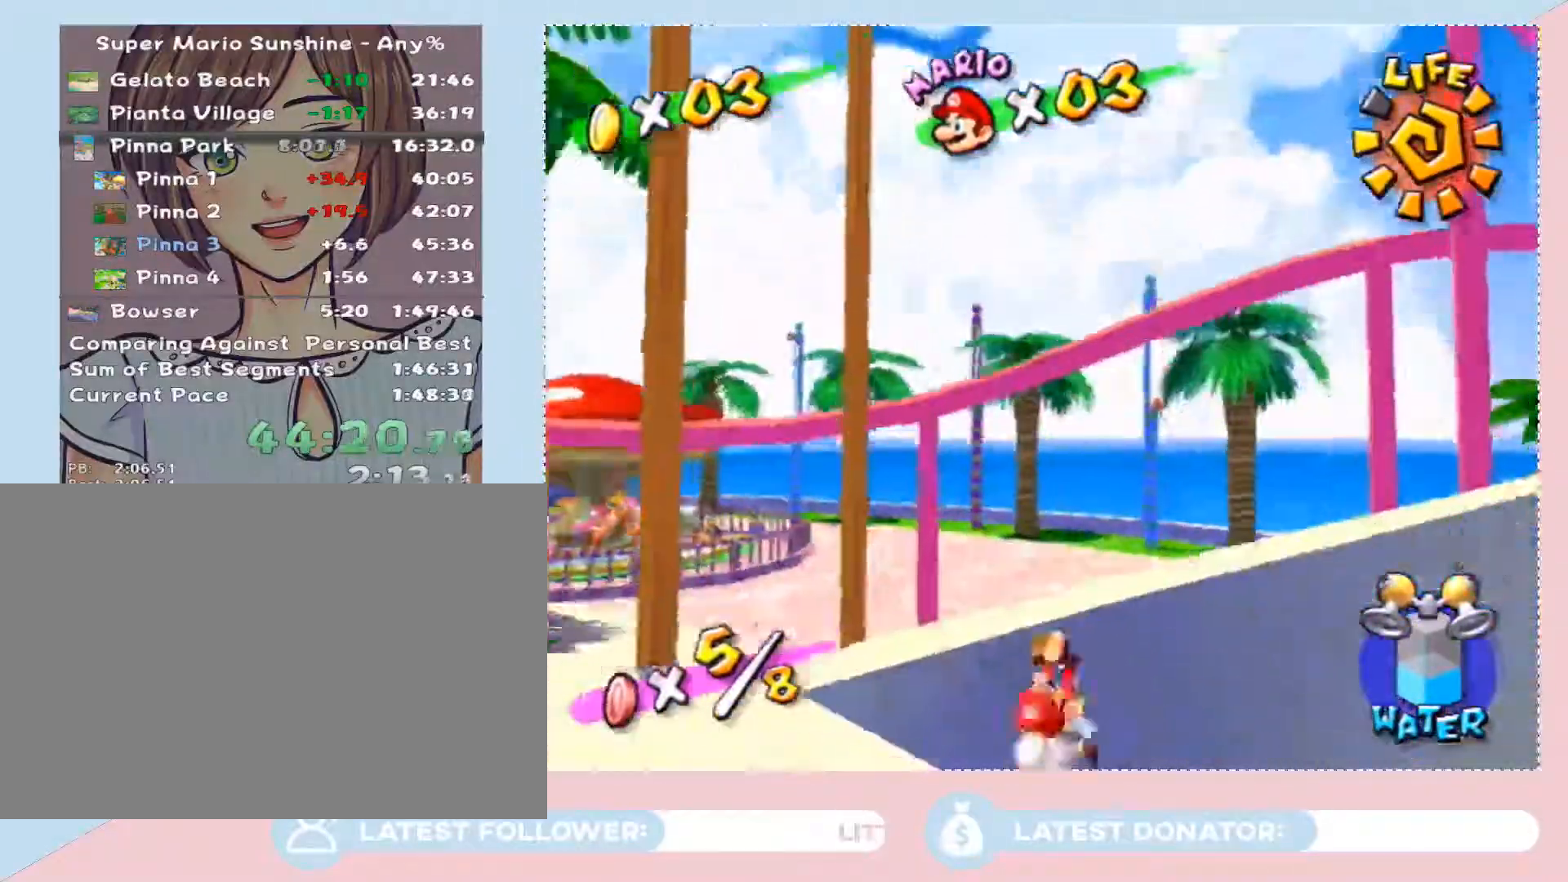
{"buttons": ["A"], "left_stick": "up", "right_stick": "center", "events": [[233, "A", "up"], [283, "left_stick", "up"], [483, "A", "down"]]}
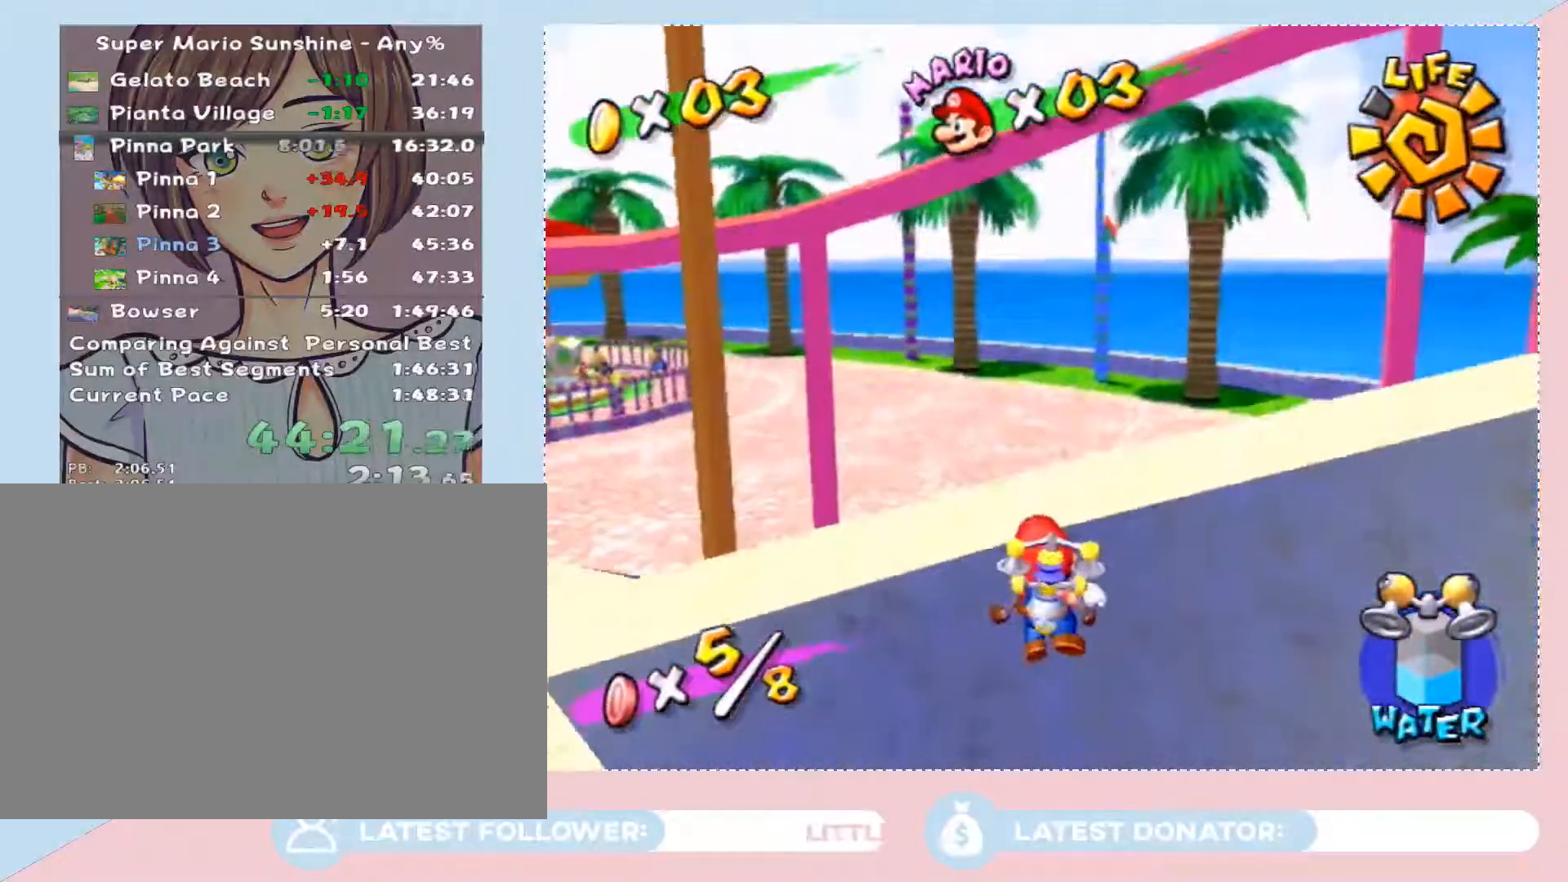
{"buttons": [], "left_stick": "up-right", "right_stick": "left", "events": [[67, "A", "up"], [67, "left_stick", "up-right"], [167, "right_stick", "up-left"], [250, "right_stick", "left"]]}
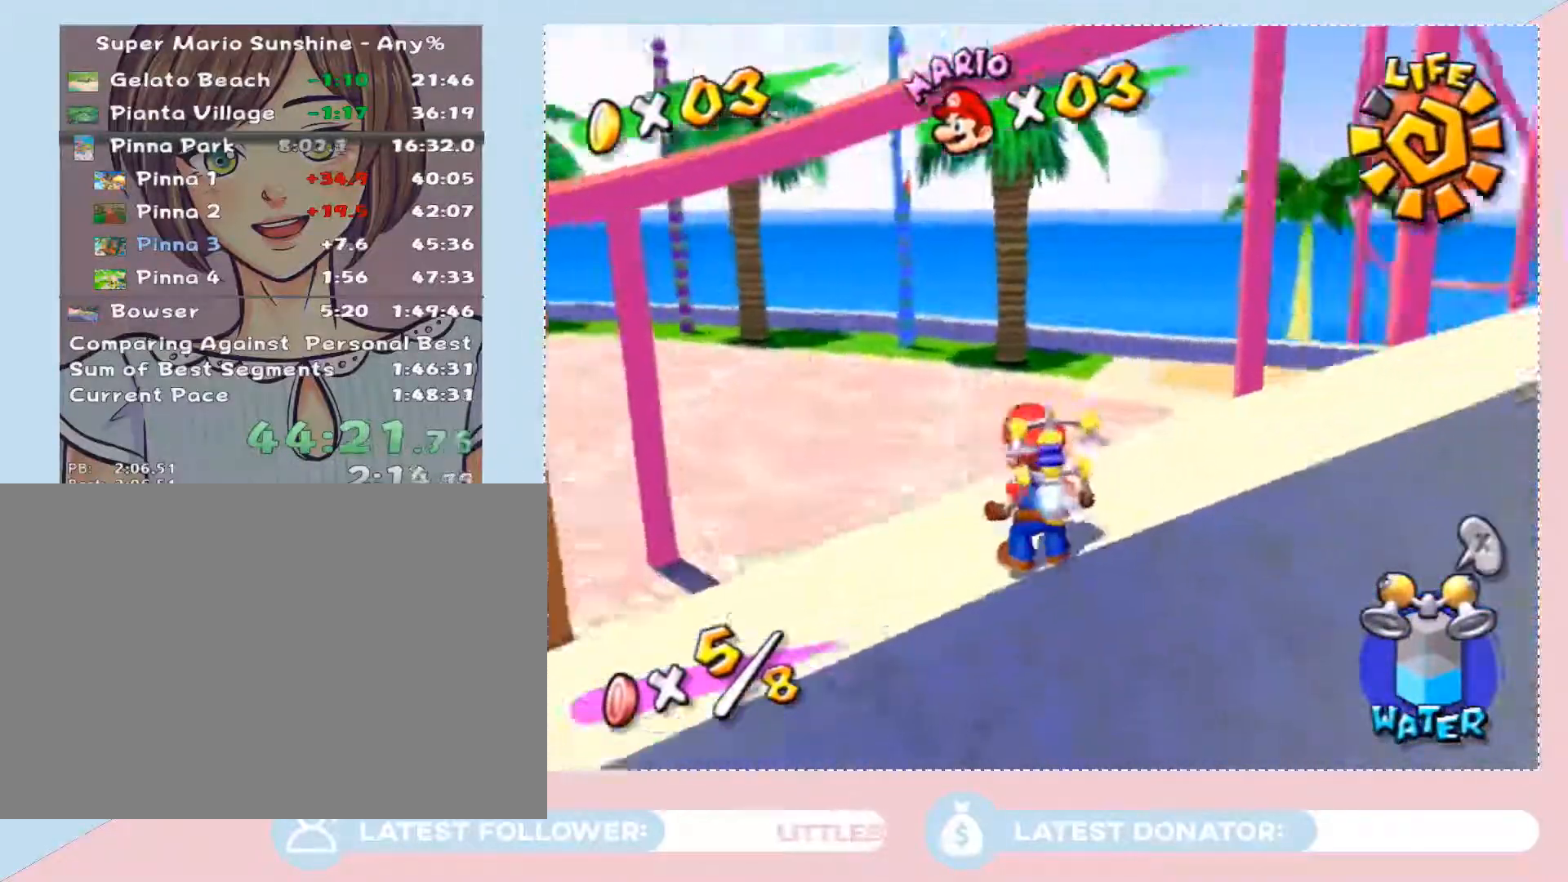
{"buttons": [], "left_stick": "up", "right_stick": "left", "events": [[300, "left_stick", "up"]]}
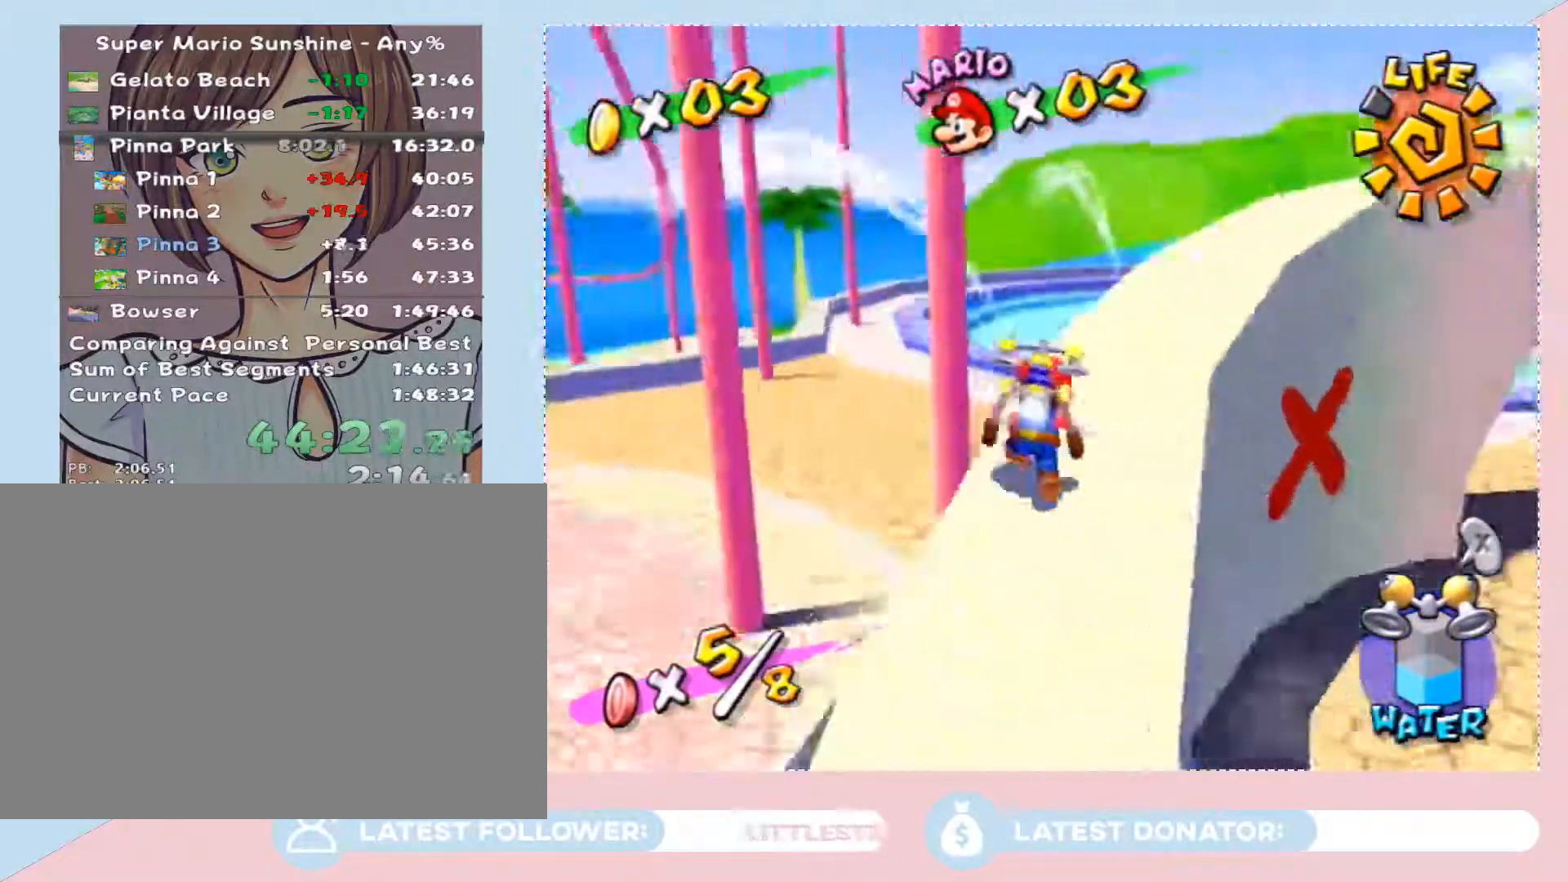
{"buttons": ["A"], "left_stick": "up-left", "right_stick": "center", "events": [[150, "right_stick", "center"], [317, "A", "down"], [367, "left_stick", "up-left"]]}
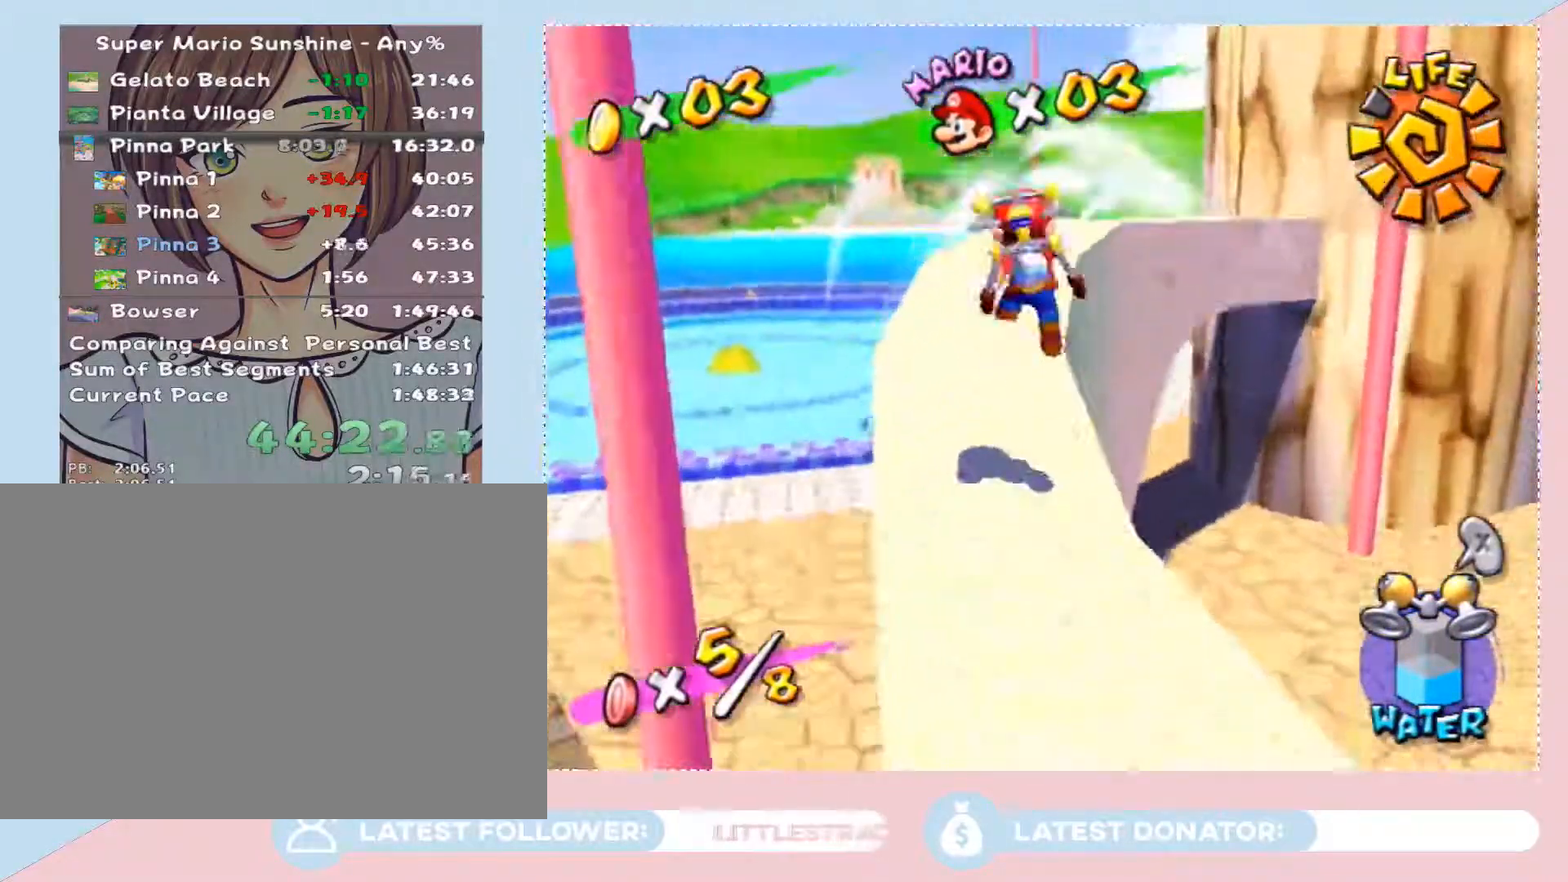
{"buttons": [], "left_stick": "up-right", "right_stick": "center", "events": [[33, "A", "up"], [100, "left_stick", "up"], [450, "left_stick", "up-right"]]}
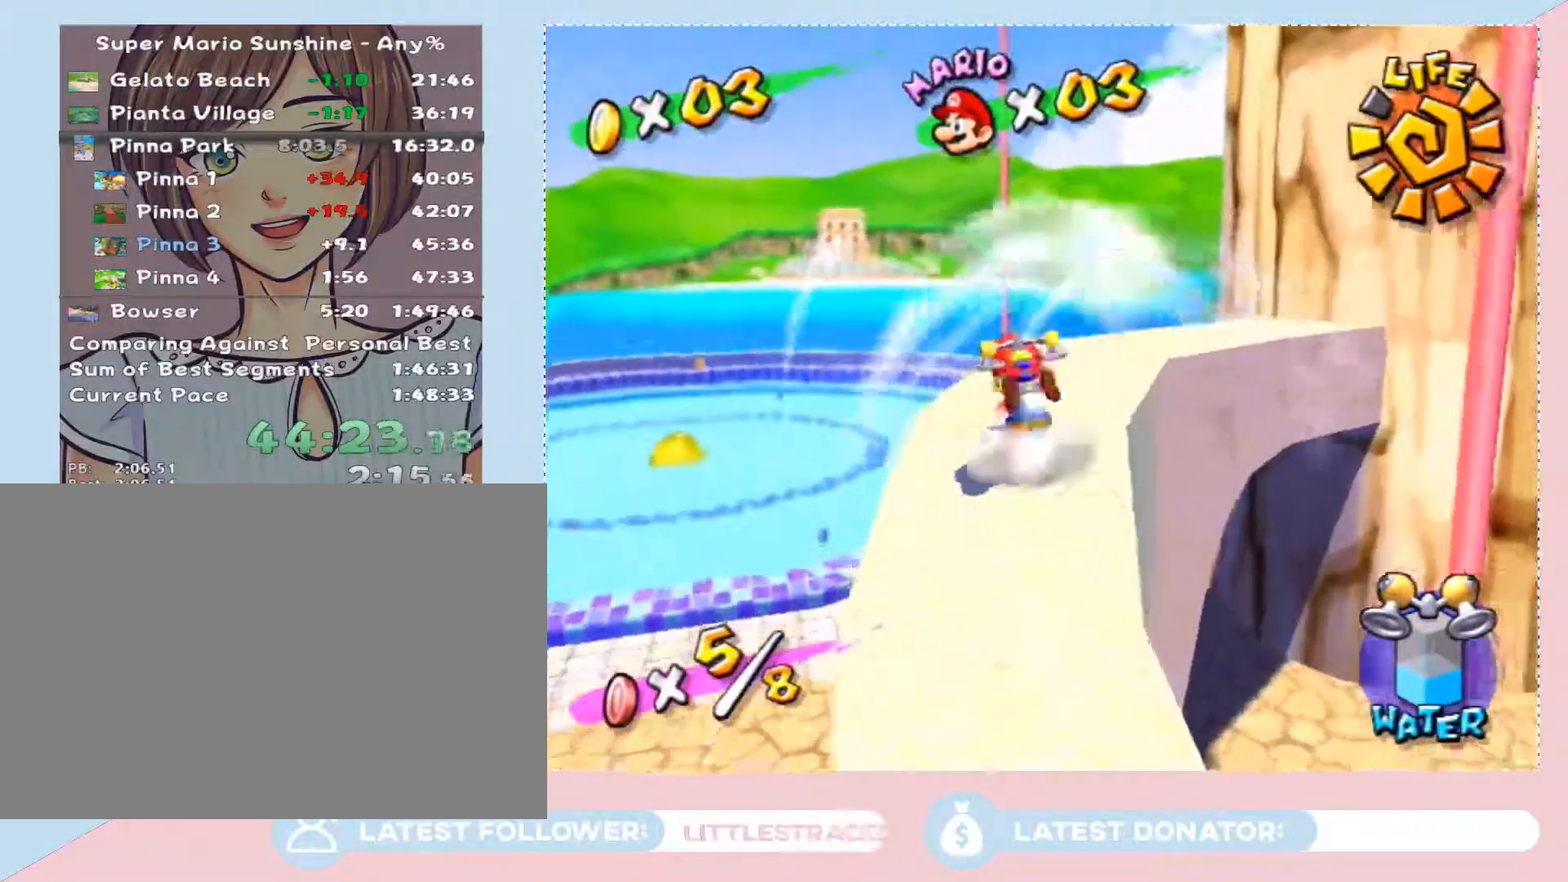
{"buttons": [], "left_stick": "down-left", "right_stick": "center", "events": [[317, "right_stick", "left"], [383, "left_stick", "up-left"], [450, "left_stick", "down-left"], [450, "right_stick", "center"]]}
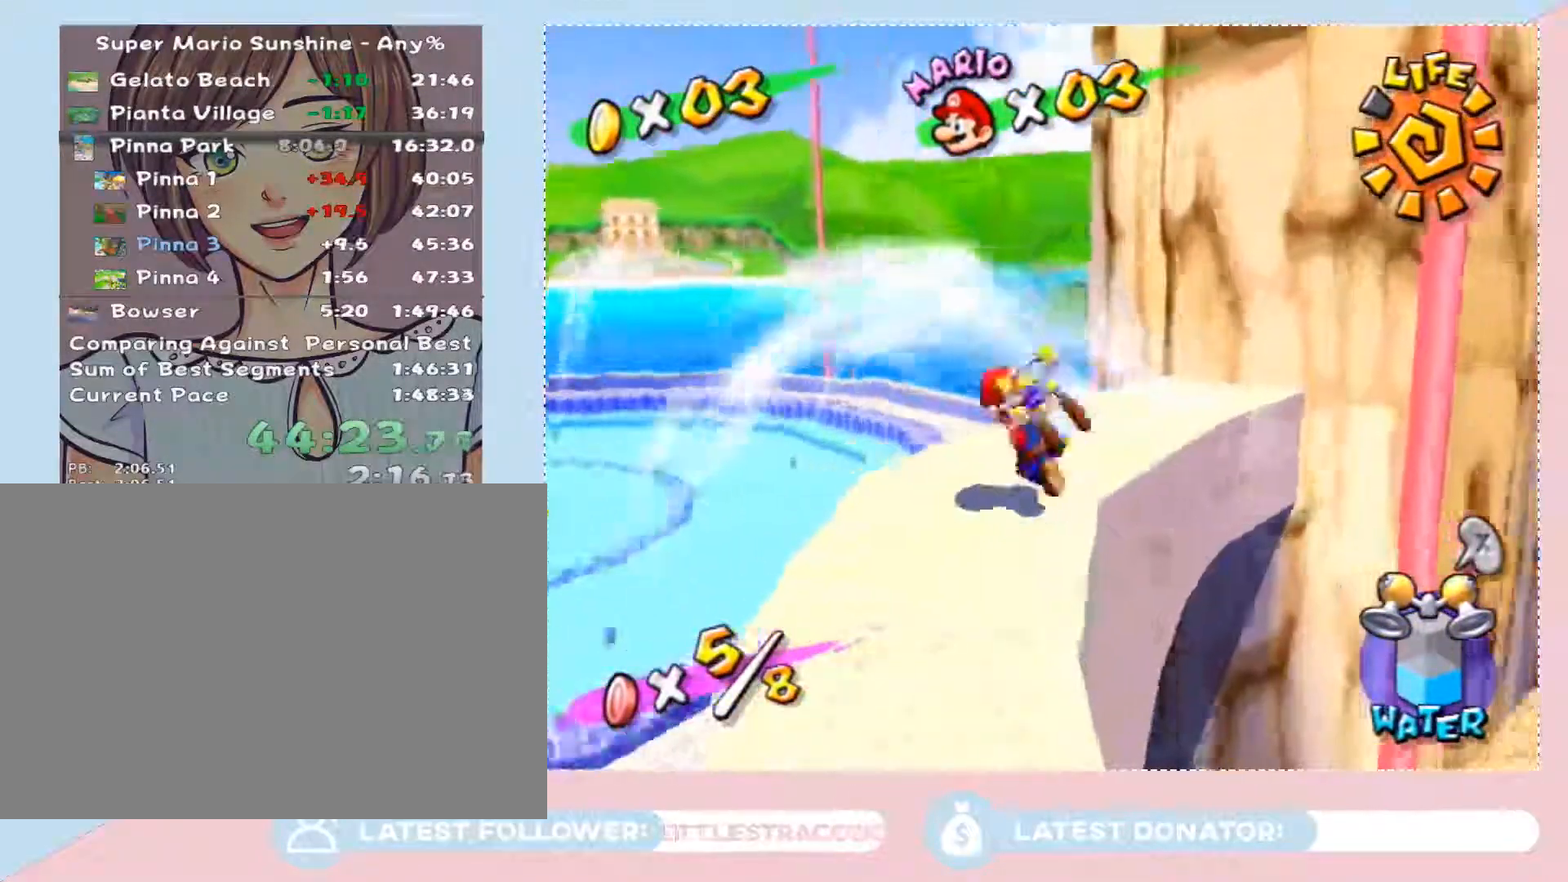
{"buttons": ["A"], "left_stick": "up", "right_stick": "center", "events": [[17, "left_stick", "down-right"], [67, "left_stick", "up-right"], [167, "A", "down"], [400, "left_stick", "up"]]}
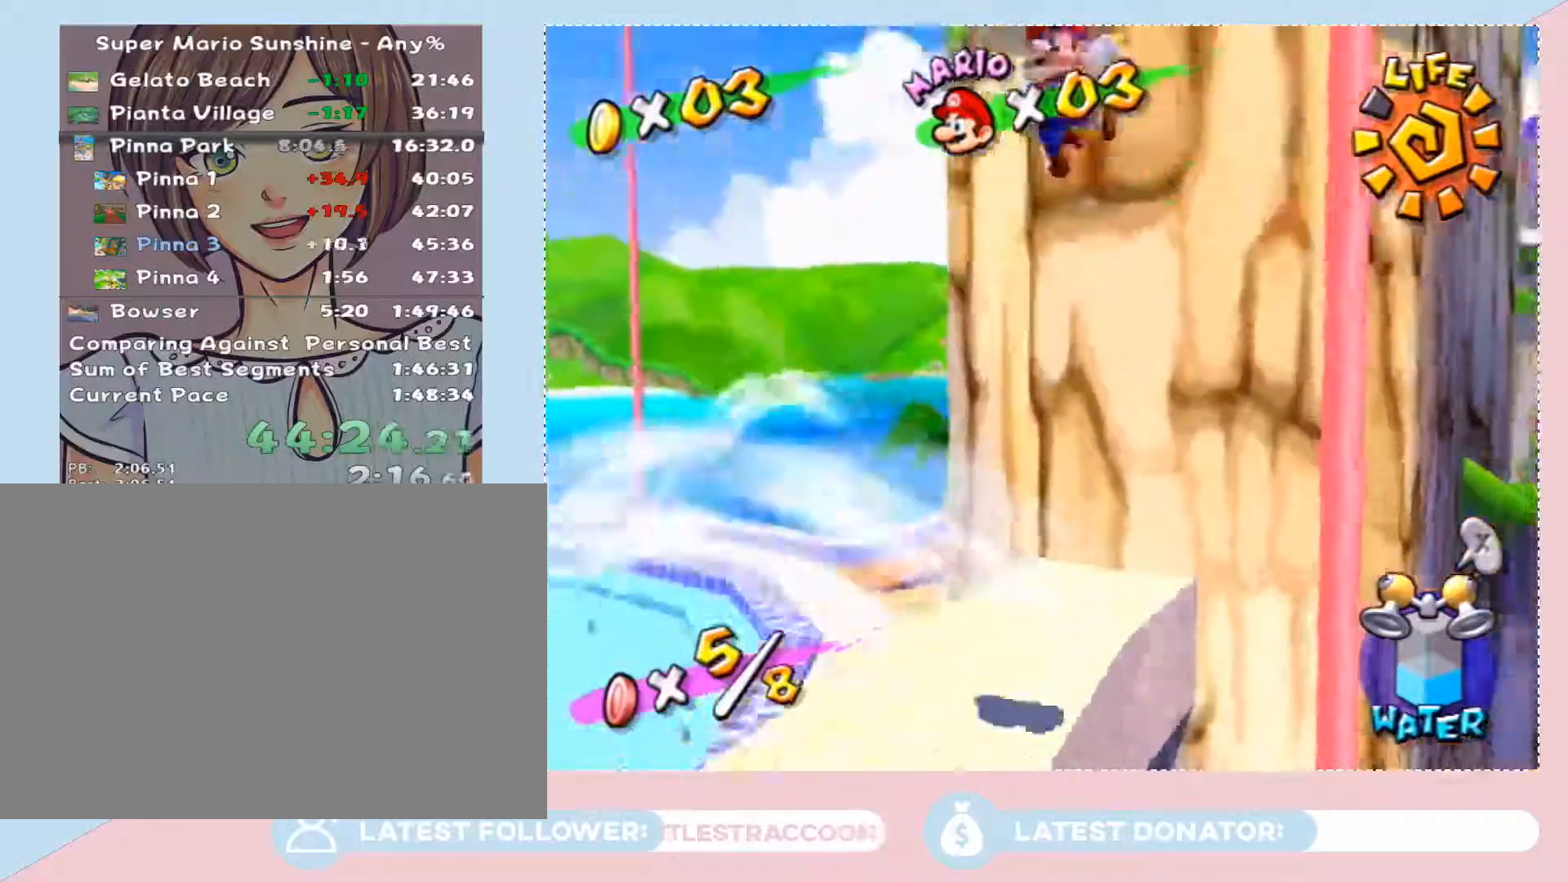
{"buttons": [], "left_stick": "up", "right_stick": "center", "events": [[350, "A", "up"]]}
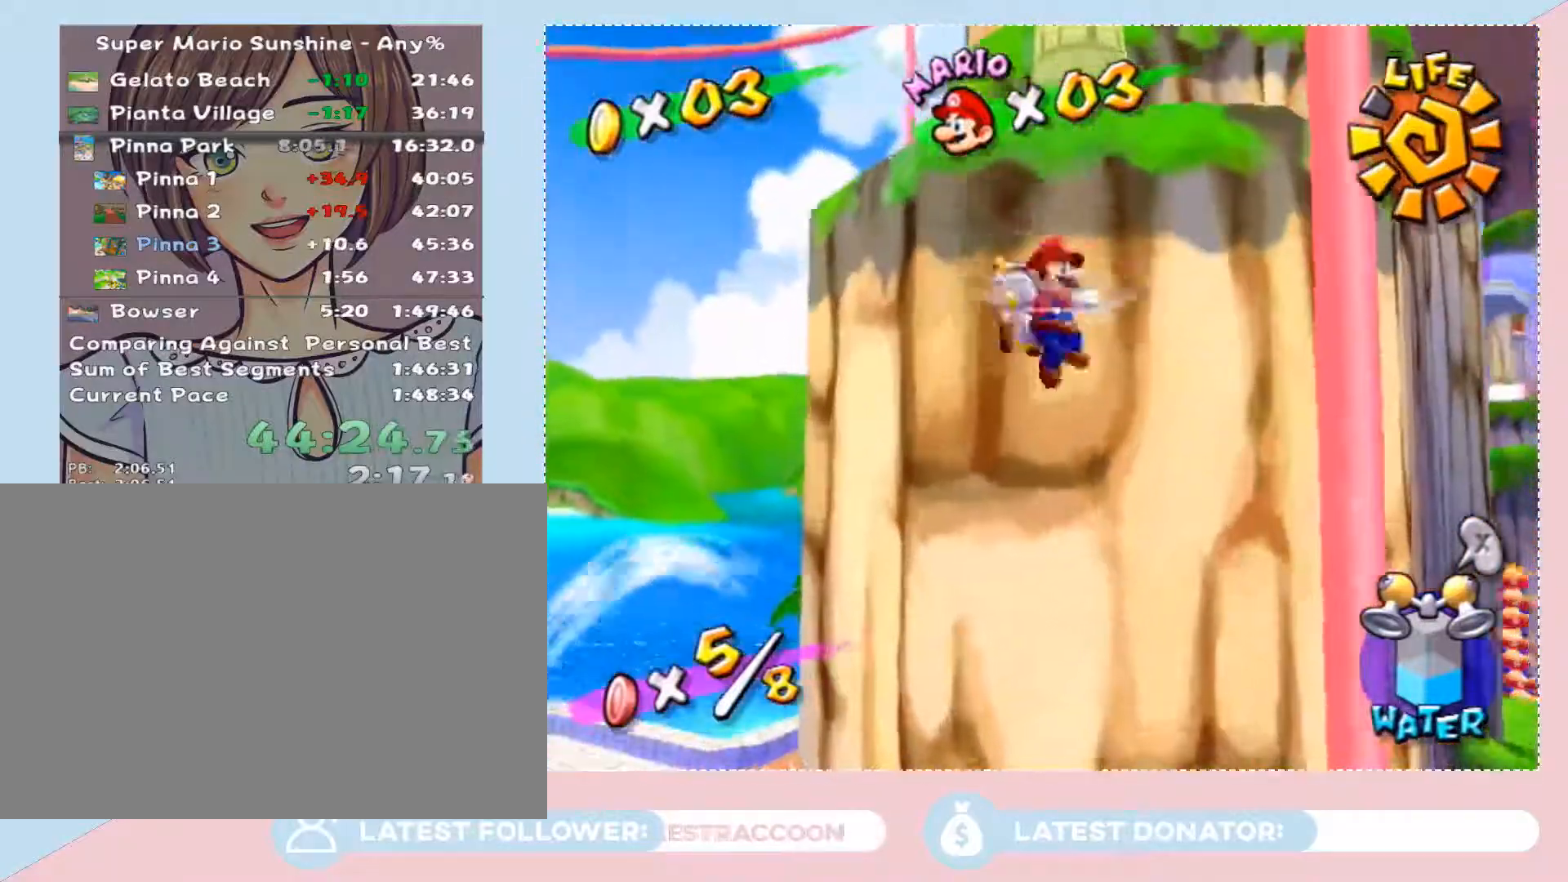
{"buttons": [], "left_stick": "up", "right_stick": "center", "events": [[100, "A", "down"], [233, "A", "up"]]}